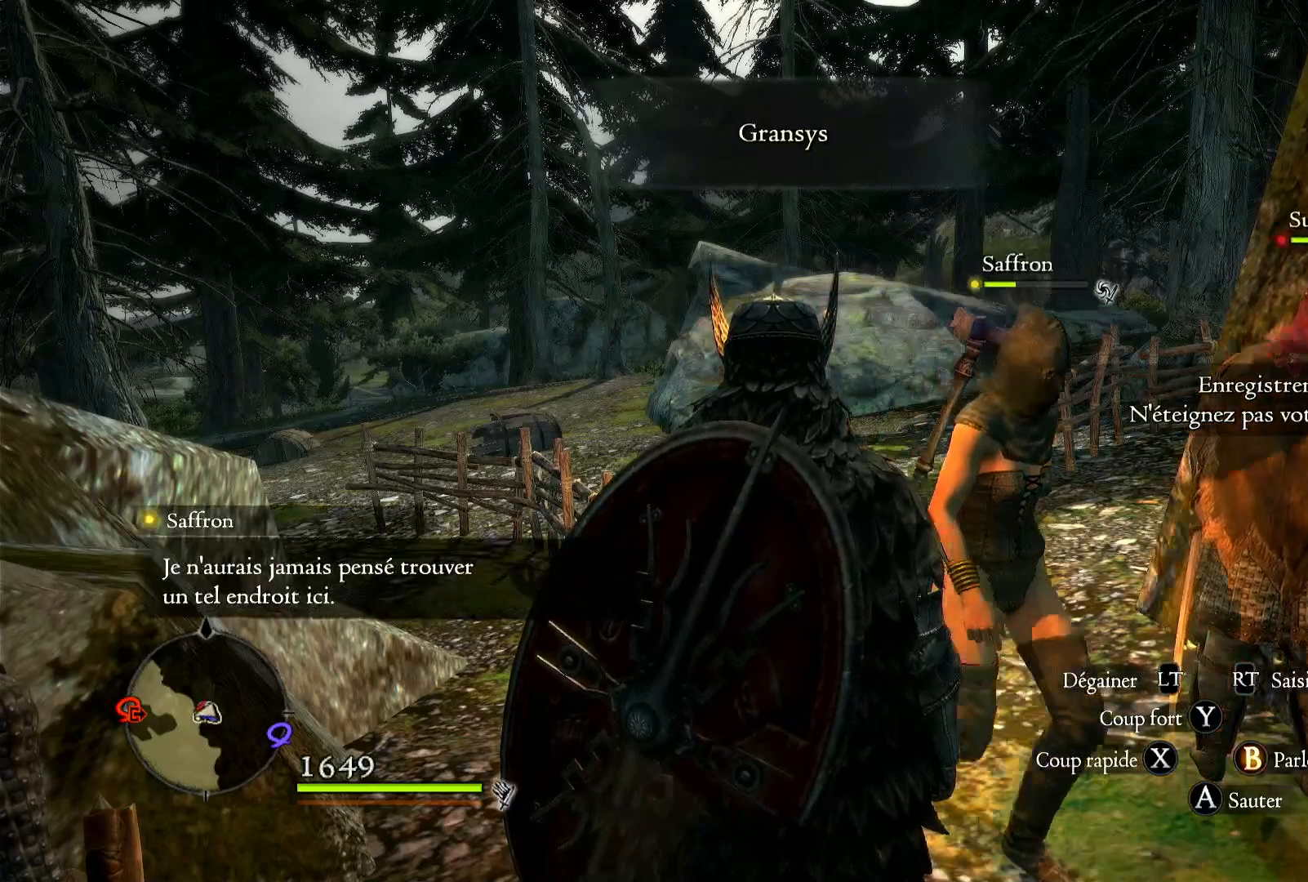
Gameplay with a controller (Xbox layout); each line is a JSON object with the inputs held at the frame after it. "events" lists button and stick changes between this image and that frame as [ms after this image, input, new state], when the widget could be followed in between.
{"buttons": [], "left_stick": "up", "right_stick": "down-right", "events": [[50, "left_stick", "up"], [450, "right_stick", "down-right"]]}
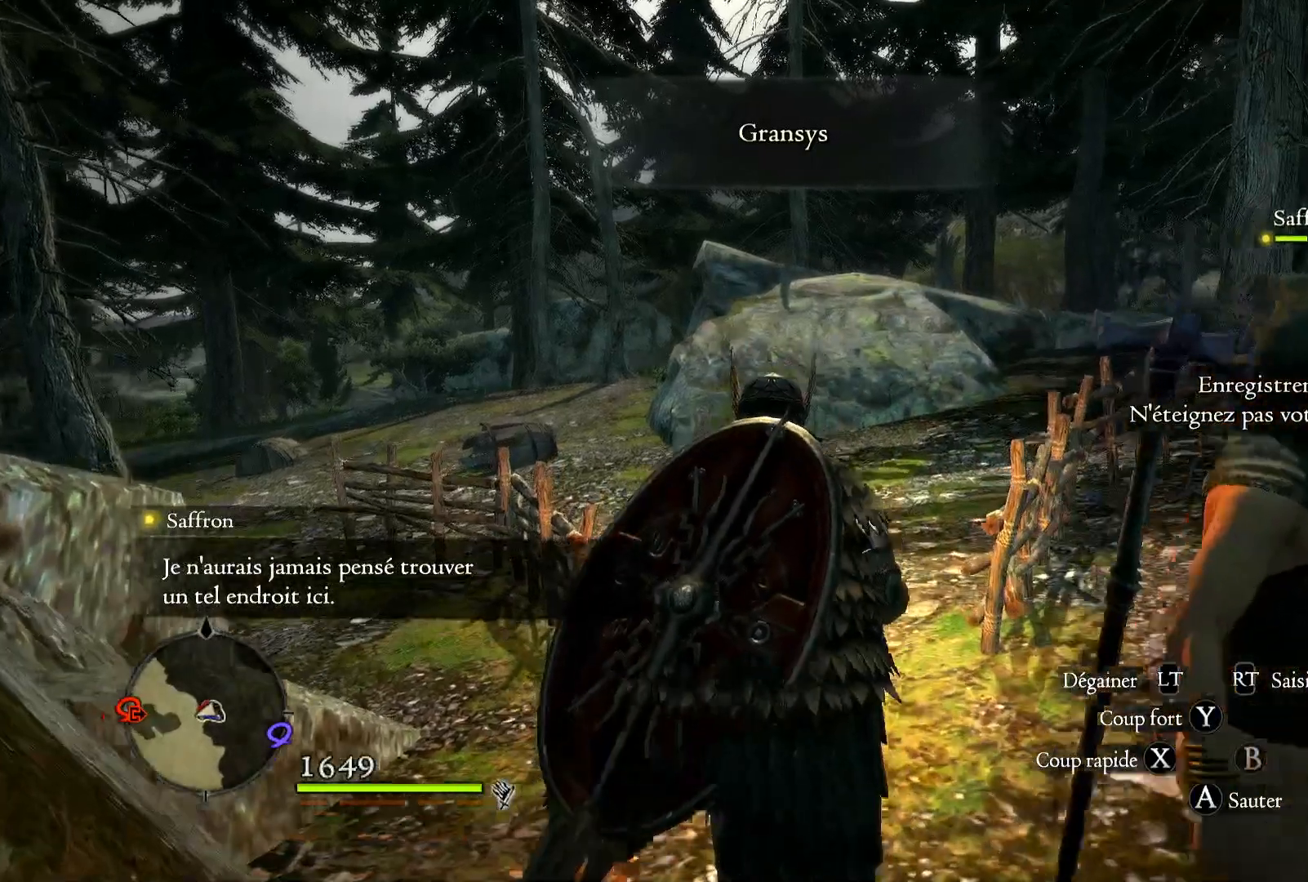
{"buttons": ["SELECT"], "left_stick": "center", "right_stick": "right", "events": [[133, "right_stick", "right"], [283, "left_stick", "center"], [383, "SELECT", "down"]]}
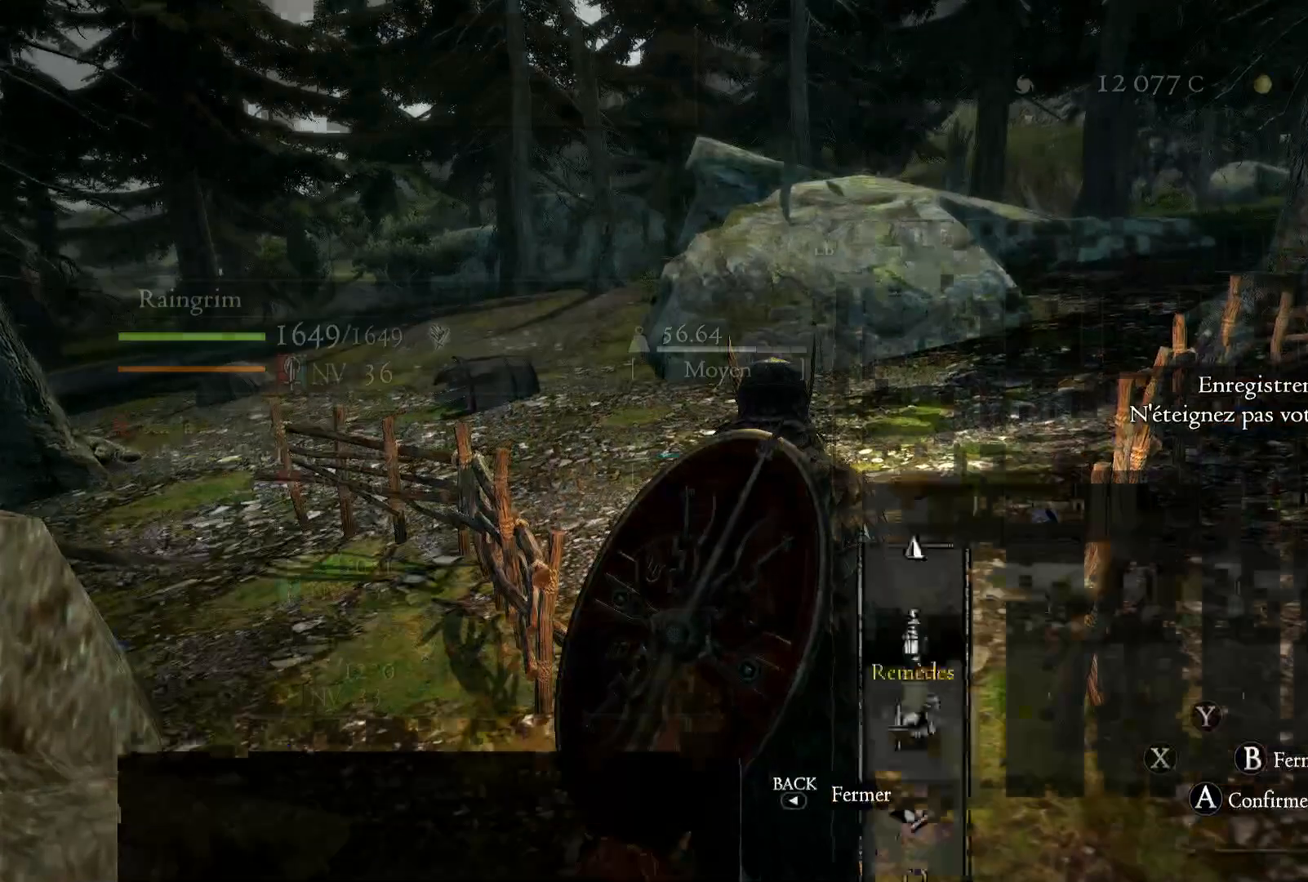
{"buttons": [], "left_stick": "center", "right_stick": "right", "events": [[67, "SELECT", "up"]]}
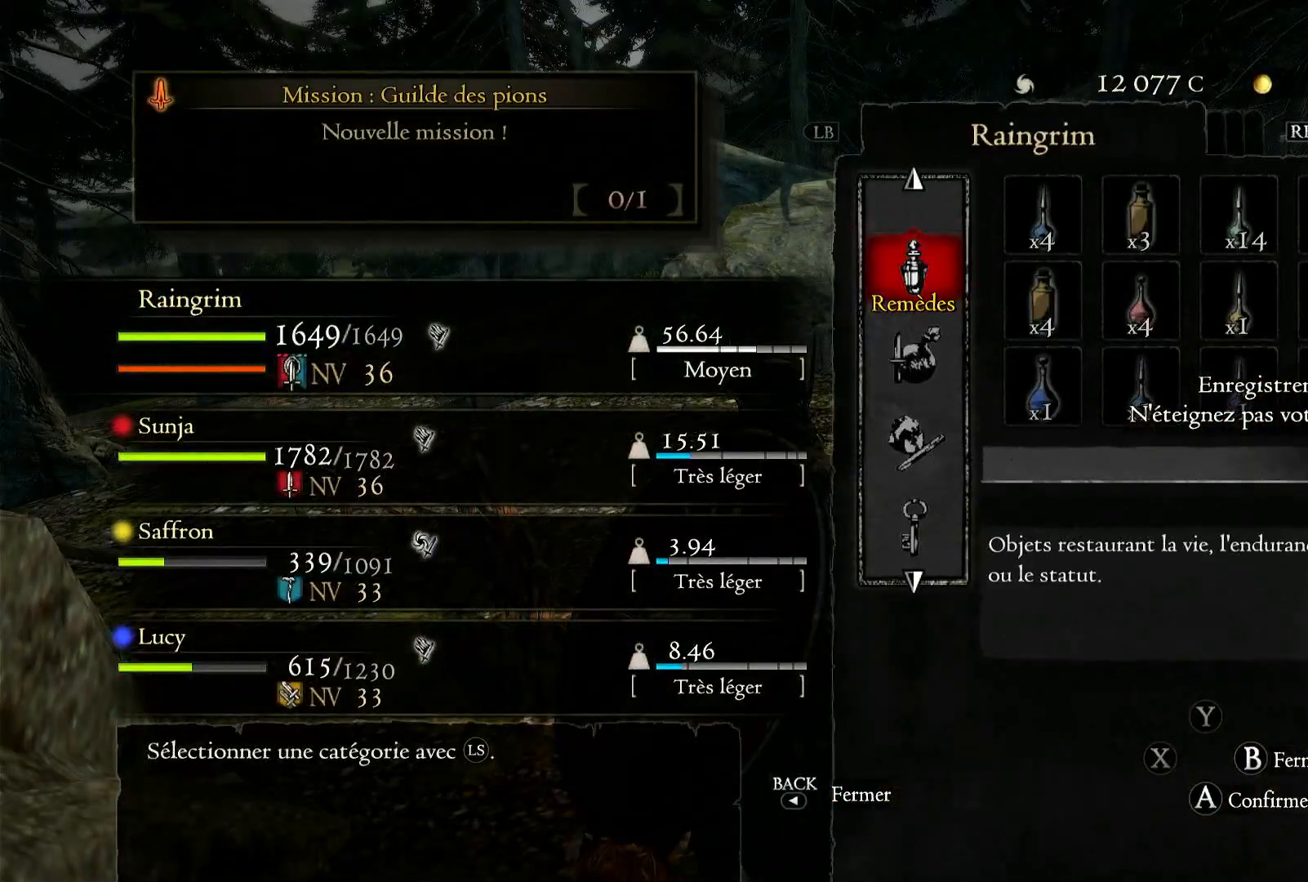
{"buttons": [], "left_stick": "down", "right_stick": "center", "events": [[133, "right_stick", "center"], [417, "left_stick", "down"]]}
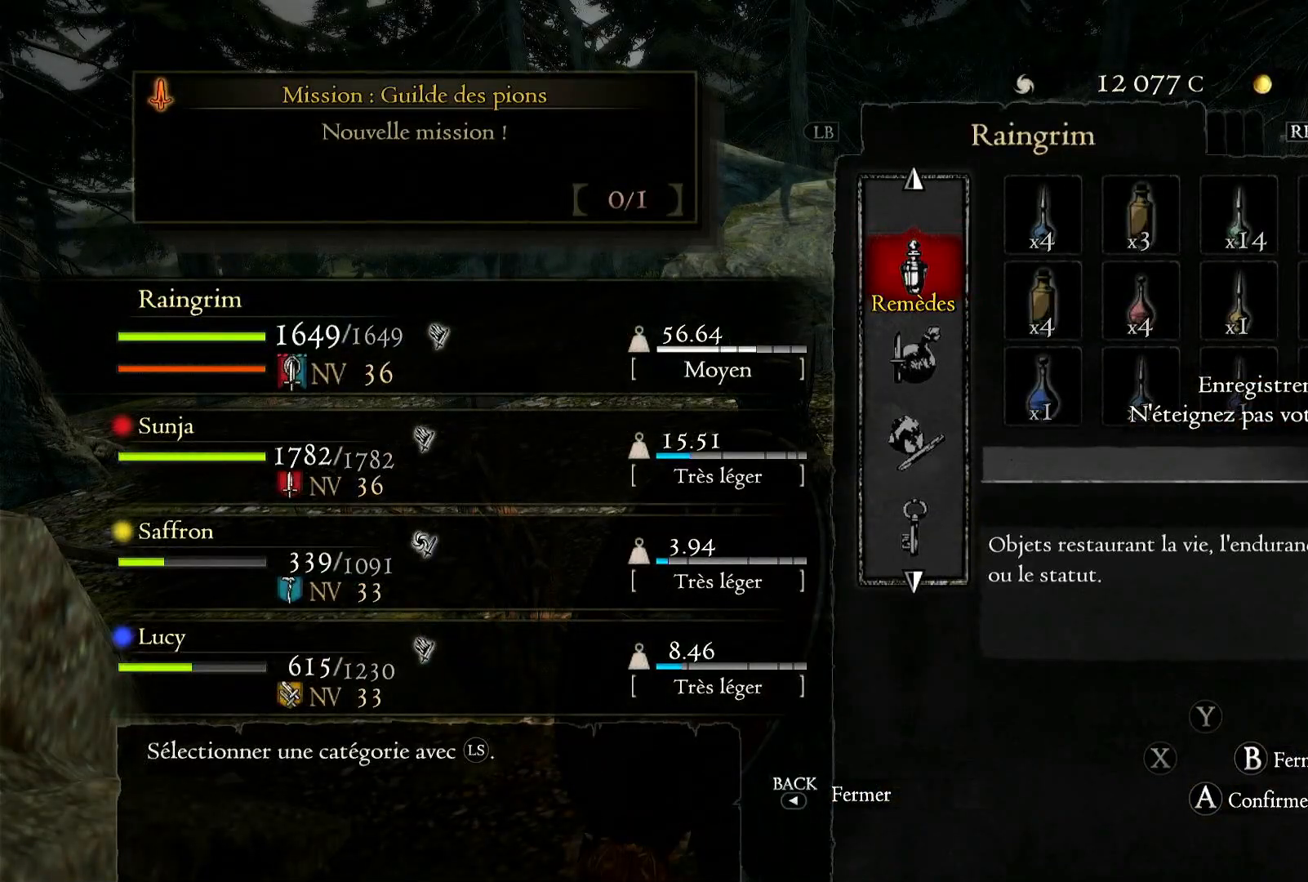
{"buttons": [], "left_stick": "center", "right_stick": "center", "events": [[83, "left_stick", "center"], [200, "left_stick", "down"], [383, "left_stick", "center"]]}
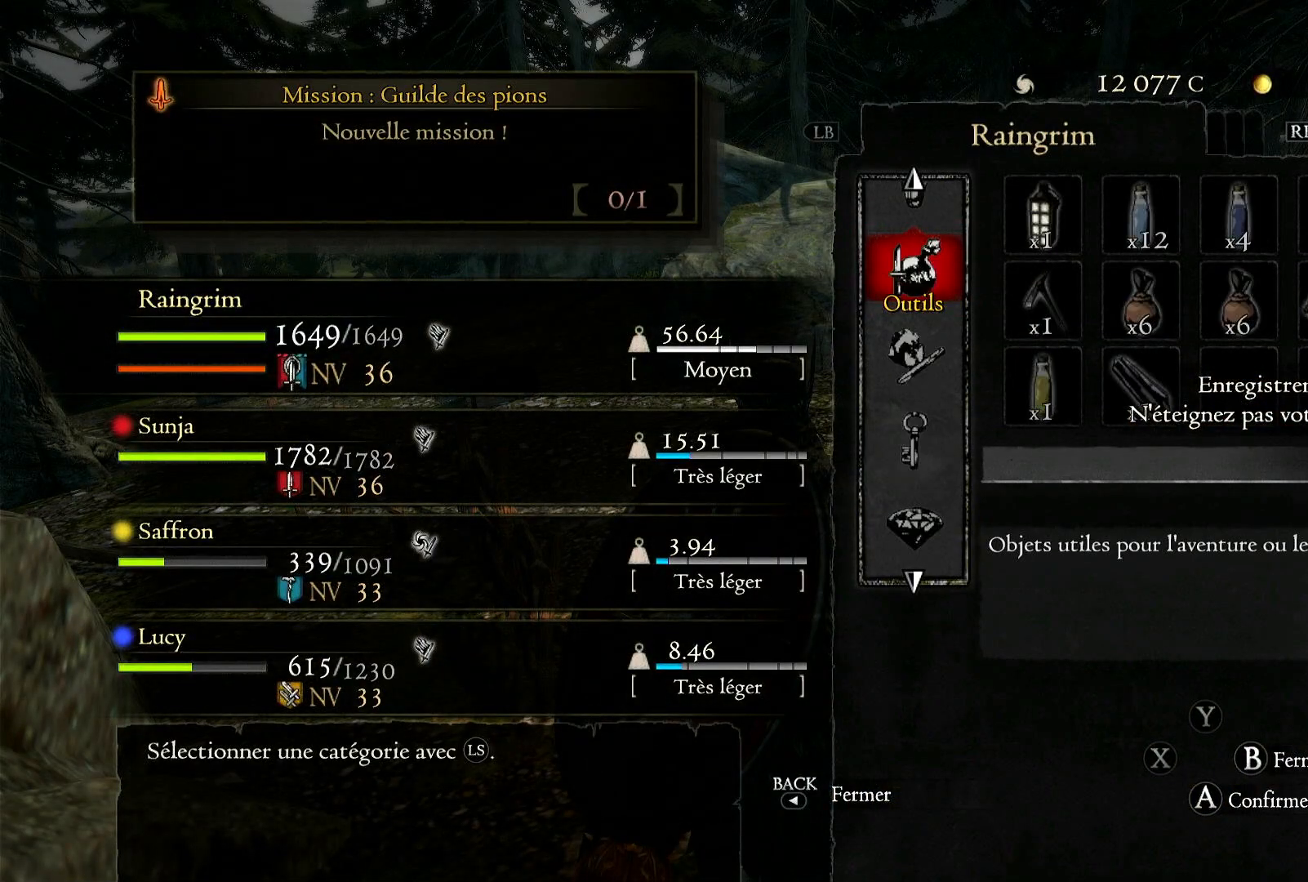
{"buttons": ["A"], "left_stick": "center", "right_stick": "center", "events": [[50, "A", "down"], [133, "A", "up"], [417, "A", "down"]]}
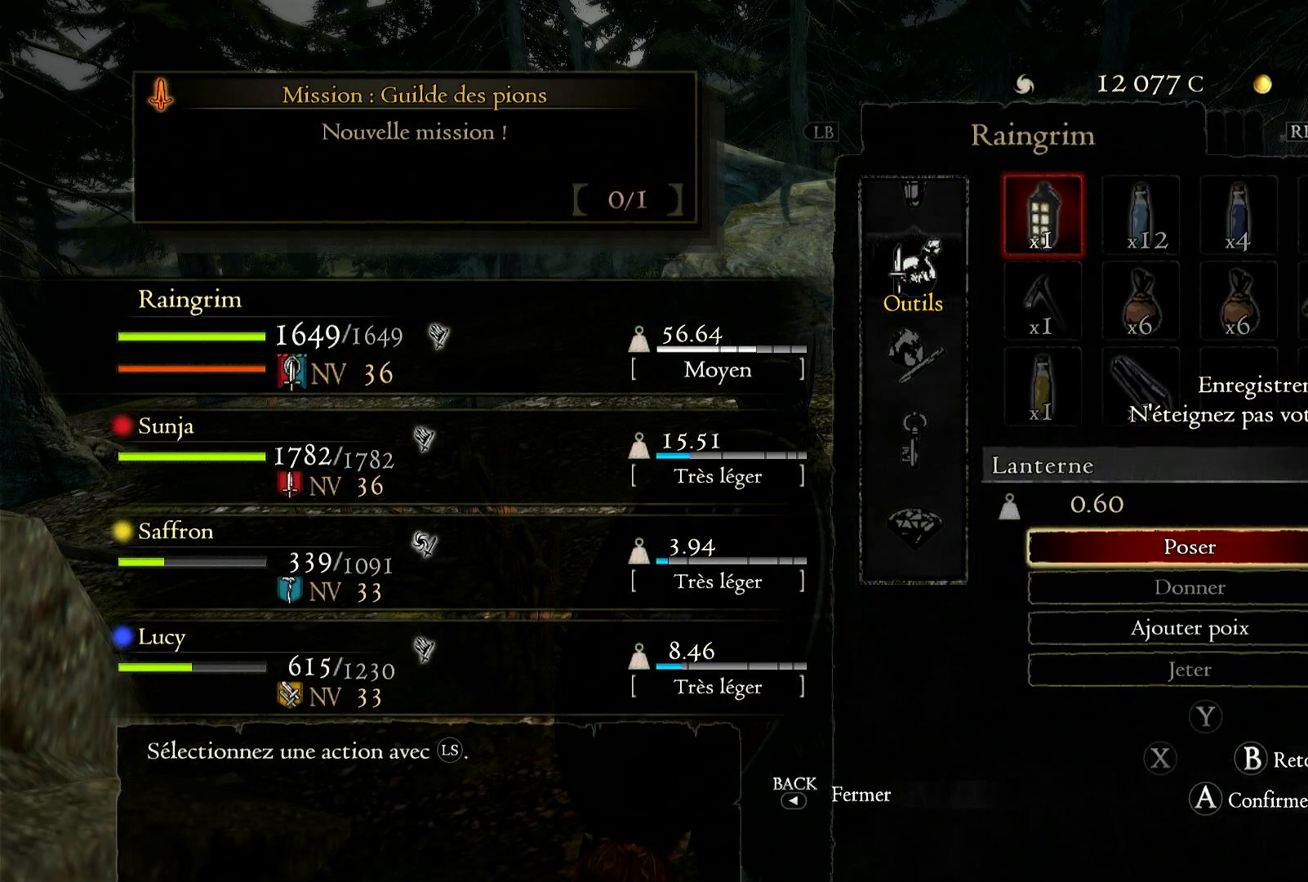
{"buttons": [], "left_stick": "center", "right_stick": "center", "events": [[33, "A", "up"]]}
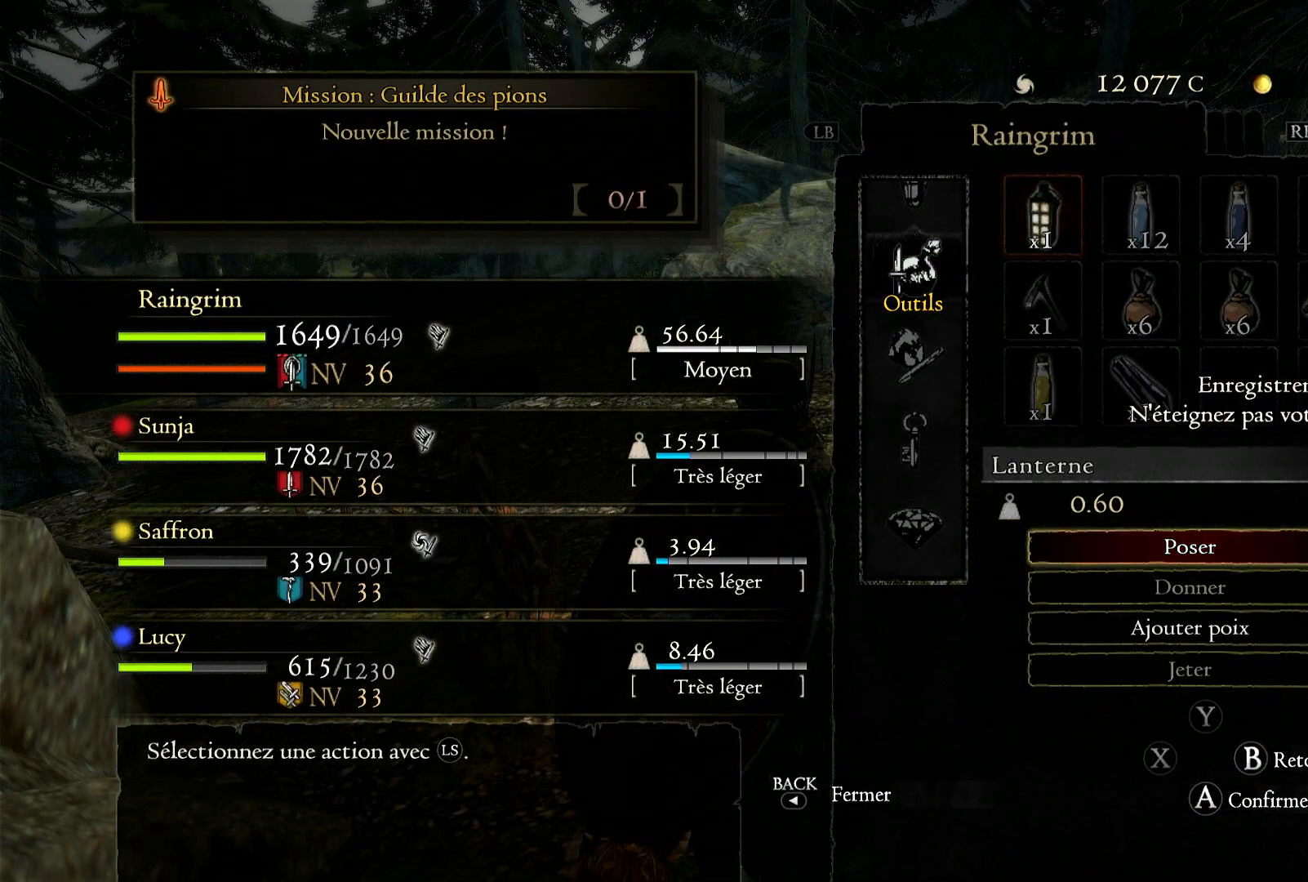
{"buttons": [], "left_stick": "center", "right_stick": "center", "events": [[17, "A", "down"], [117, "A", "up"]]}
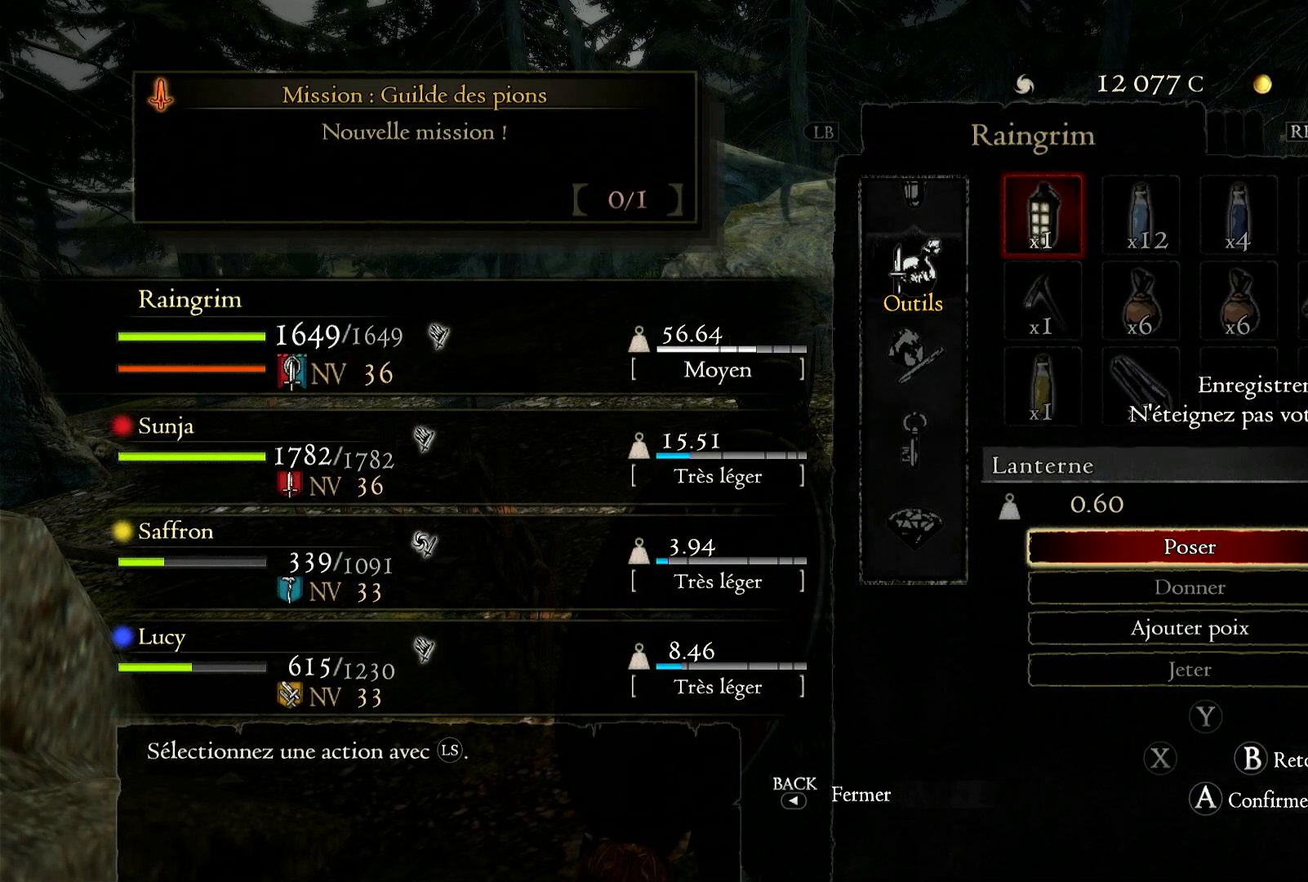
{"buttons": [], "left_stick": "up", "right_stick": "center", "events": [[417, "left_stick", "up"]]}
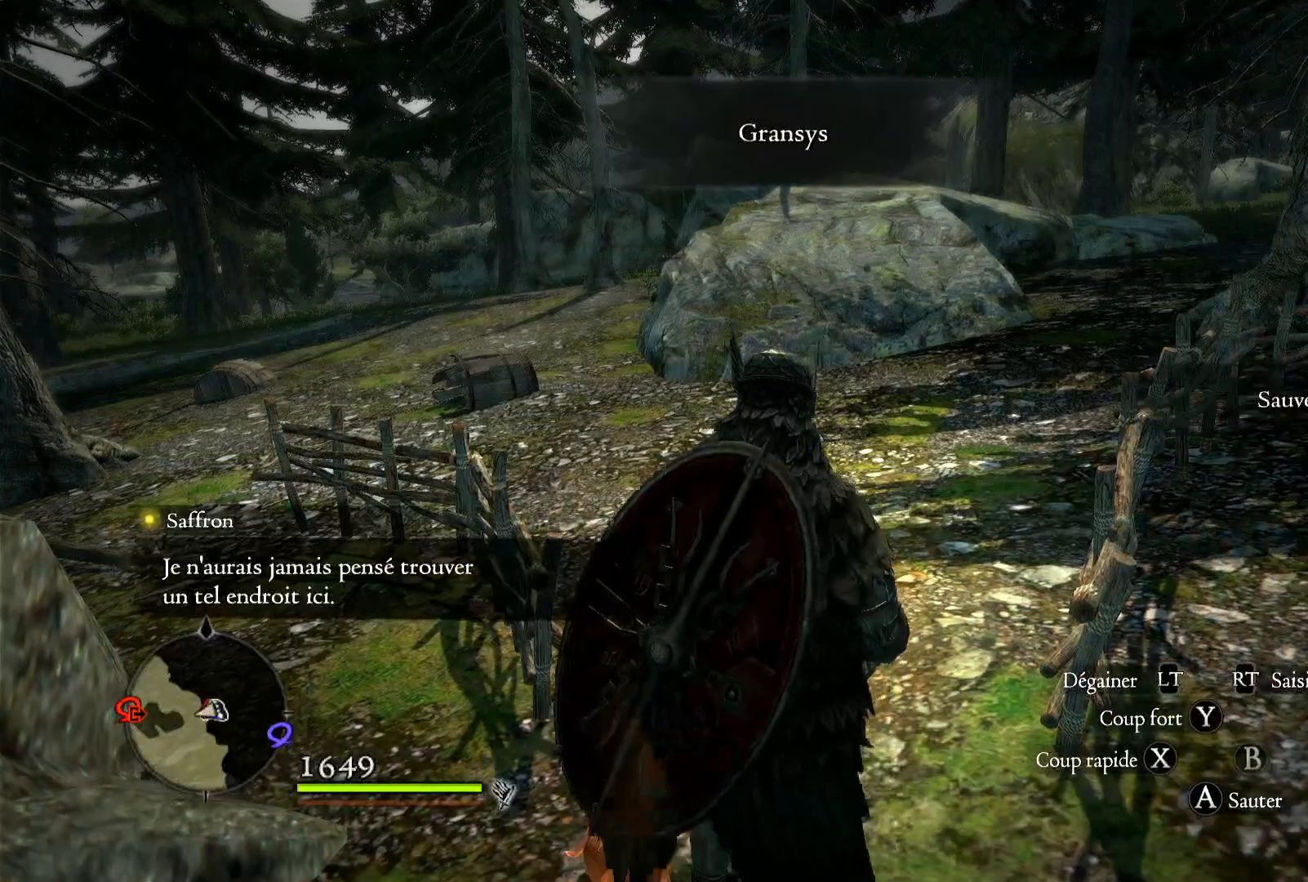
{"buttons": [], "left_stick": "up", "right_stick": "center", "events": []}
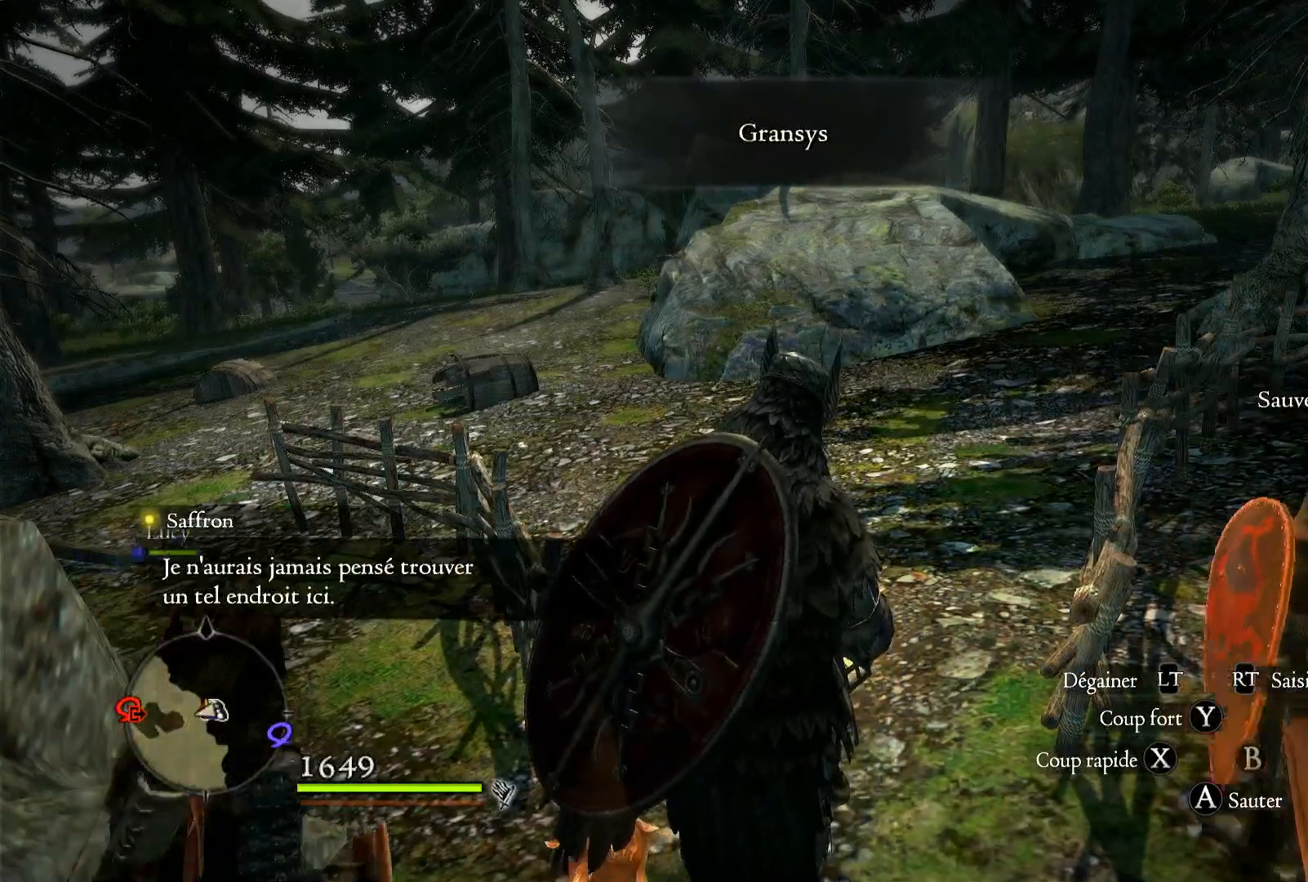
{"buttons": [], "left_stick": "center", "right_stick": "center", "events": [[33, "right_stick", "up"], [217, "left_stick", "center"], [283, "right_stick", "center"]]}
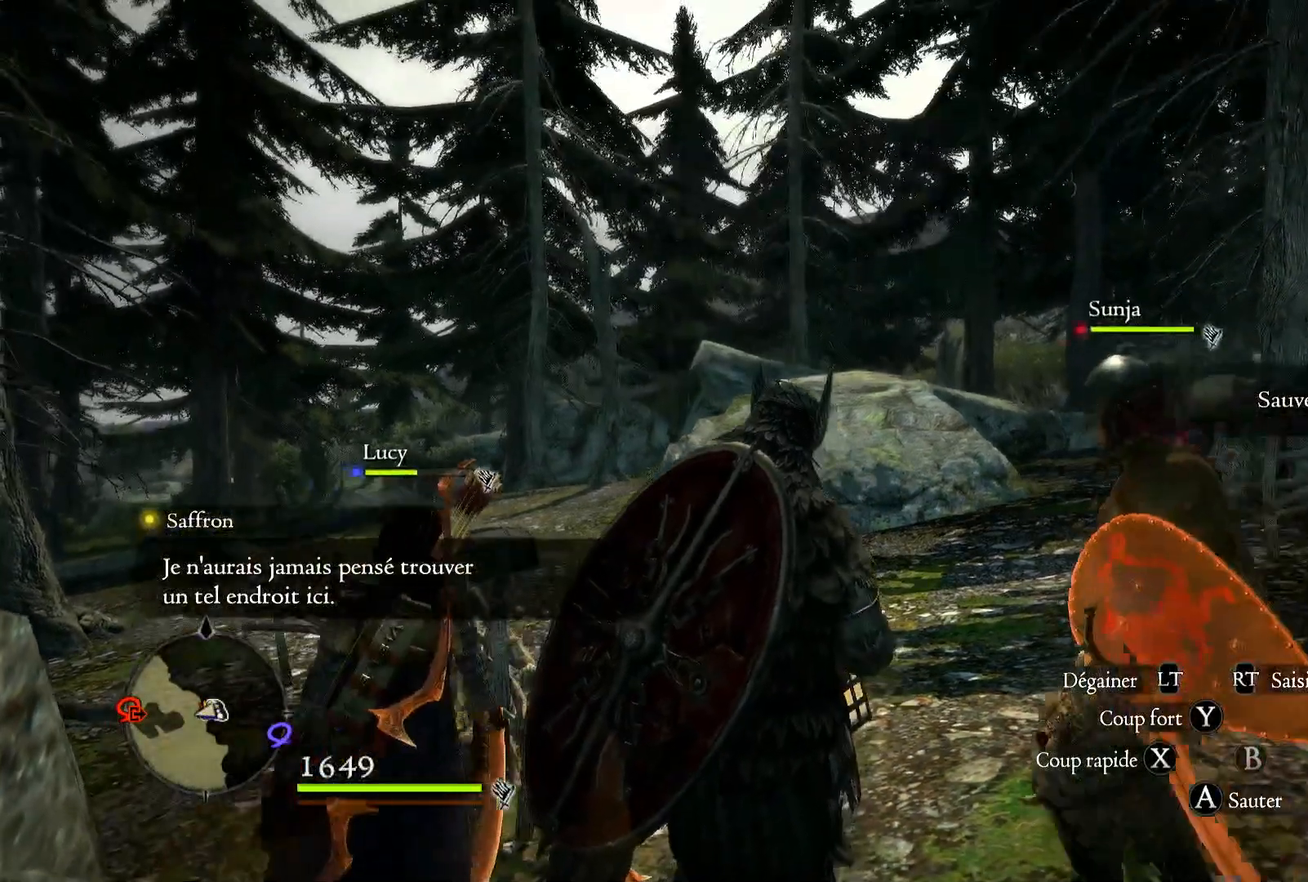
{"buttons": [], "left_stick": "up", "right_stick": "down", "events": [[83, "left_stick", "up"], [483, "right_stick", "down"]]}
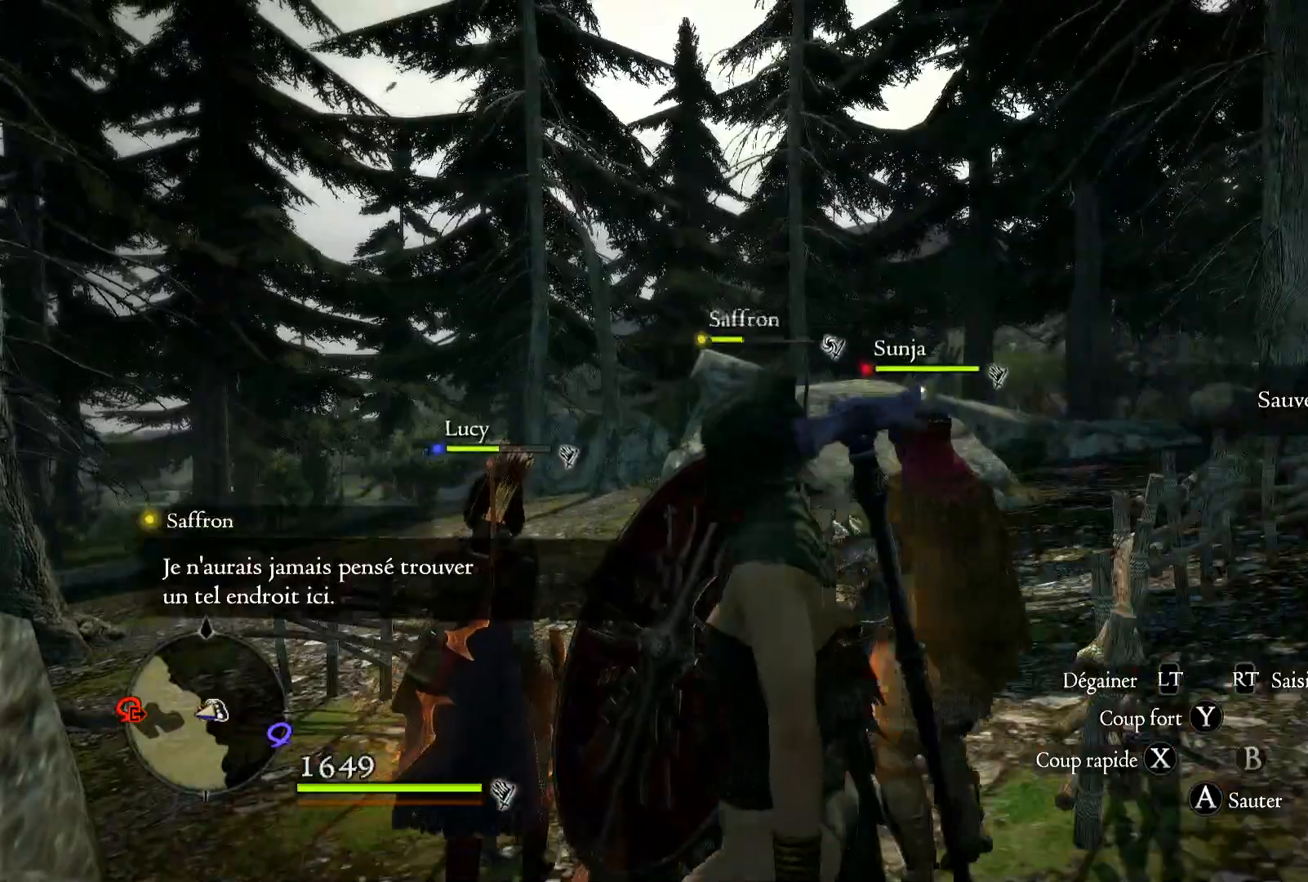
{"buttons": [], "left_stick": "up", "right_stick": "center", "events": [[183, "right_stick", "center"]]}
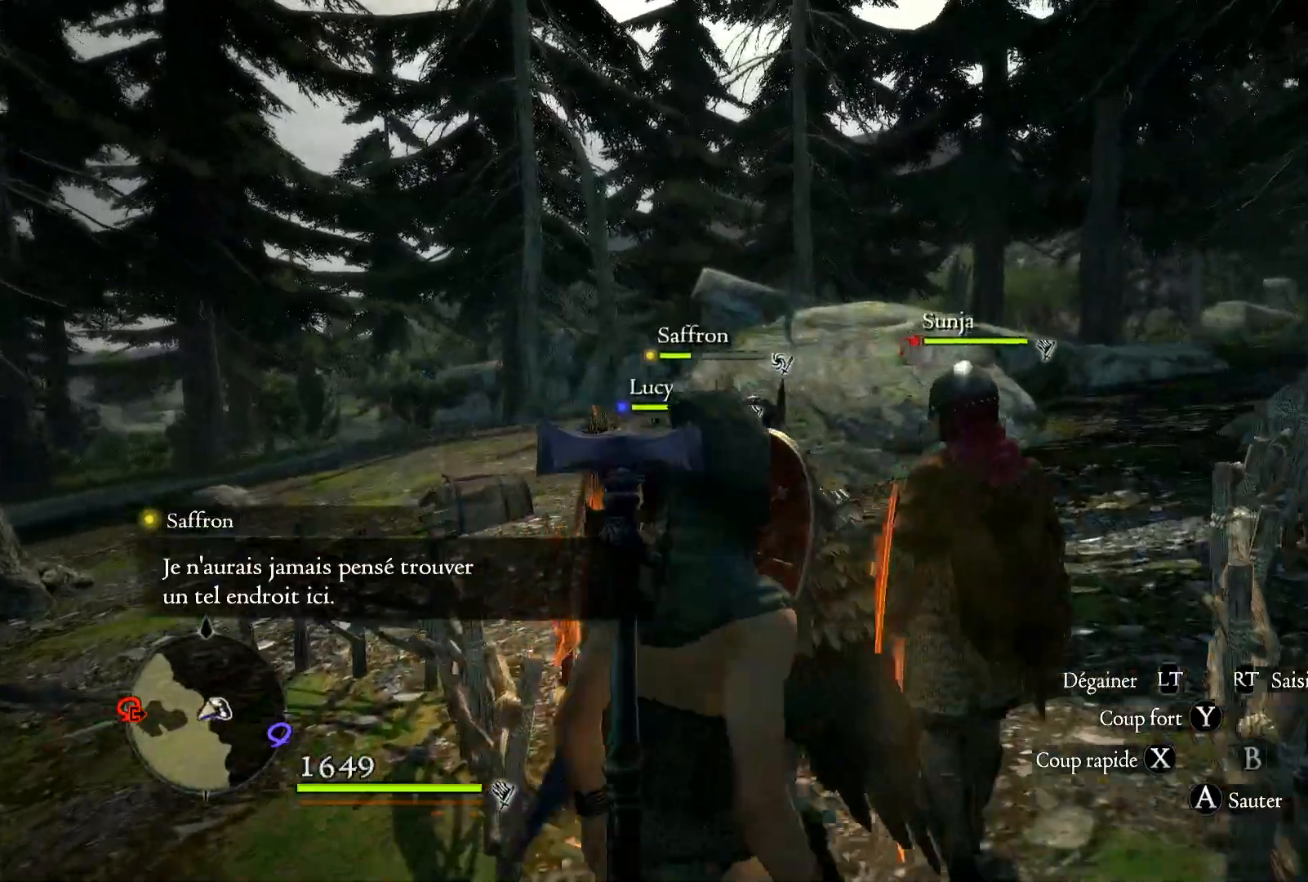
{"buttons": ["L3"], "left_stick": "up", "right_stick": "center", "events": [[117, "right_stick", "down"], [317, "right_stick", "center"], [450, "L3", "down"]]}
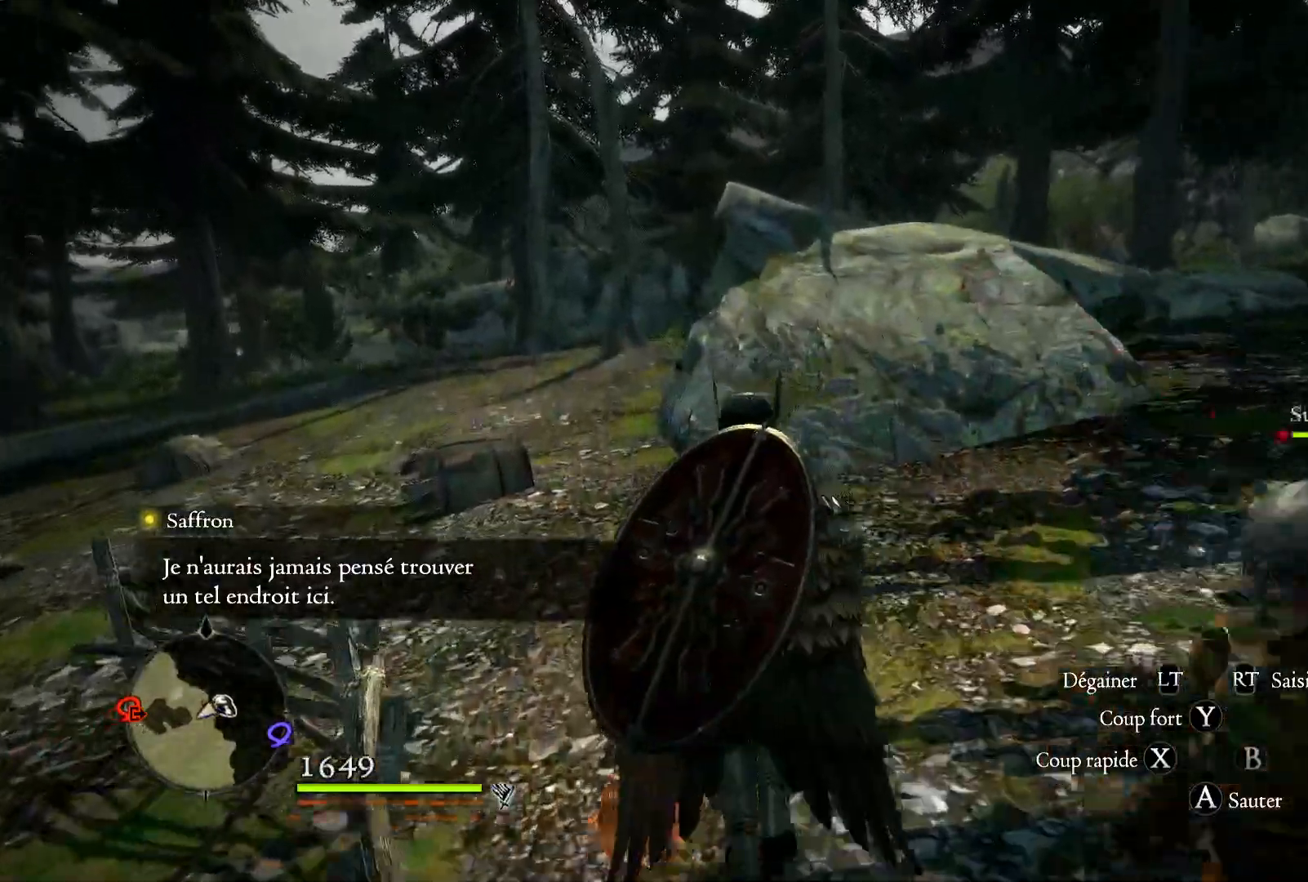
{"buttons": [], "left_stick": "up", "right_stick": "center", "events": [[67, "L3", "up"]]}
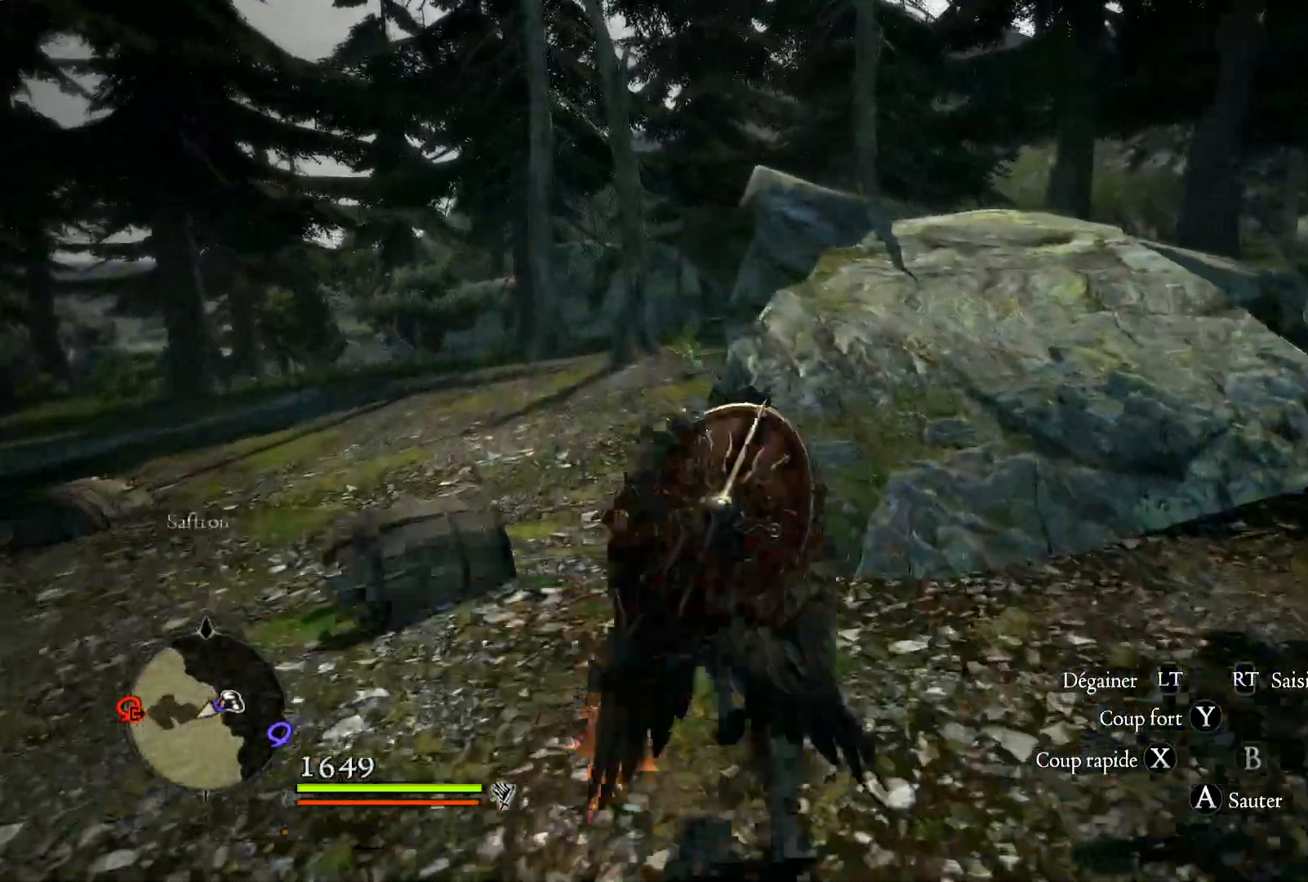
{"buttons": [], "left_stick": "up", "right_stick": "center", "events": [[183, "right_stick", "down-left"], [367, "right_stick", "center"]]}
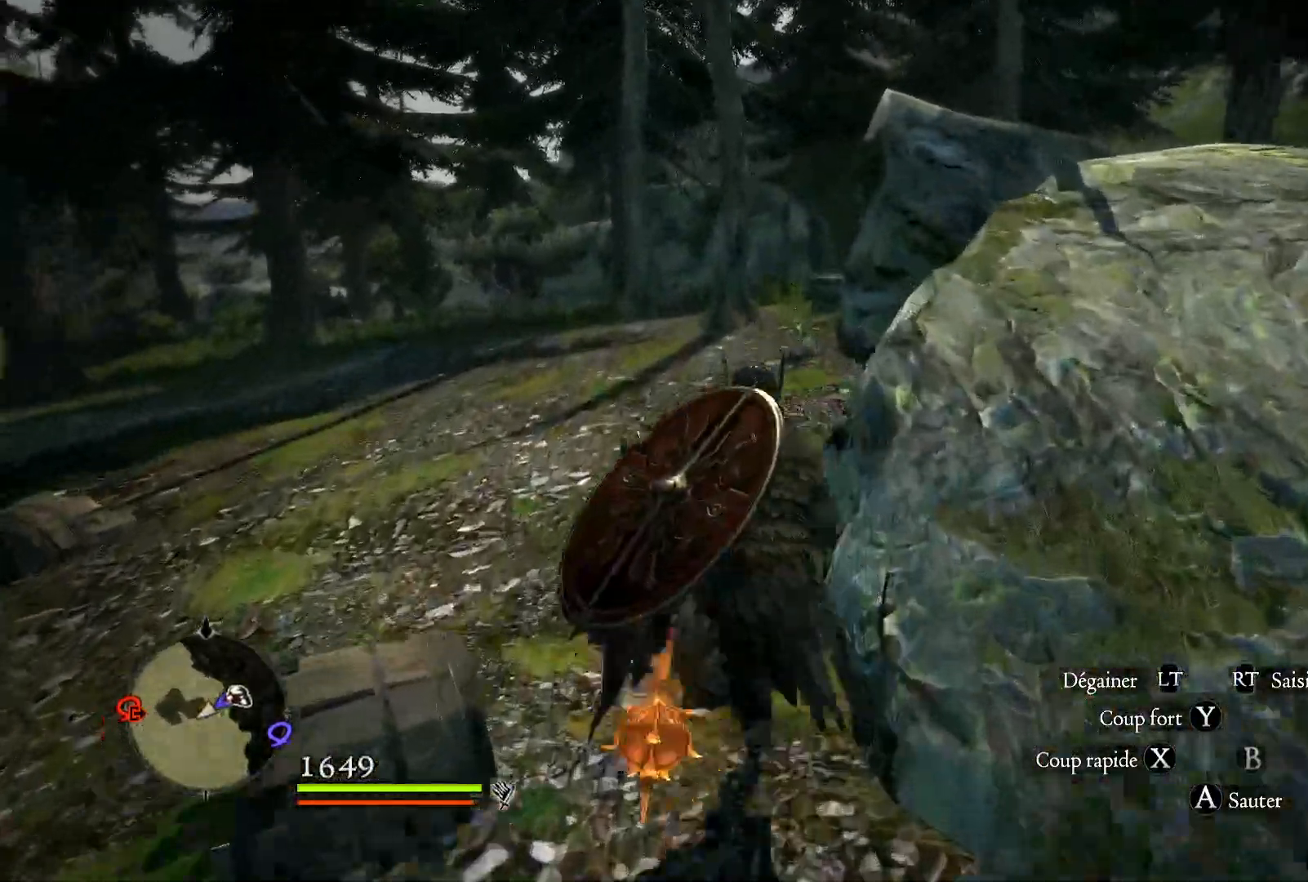
{"buttons": [], "left_stick": "up", "right_stick": "center", "events": []}
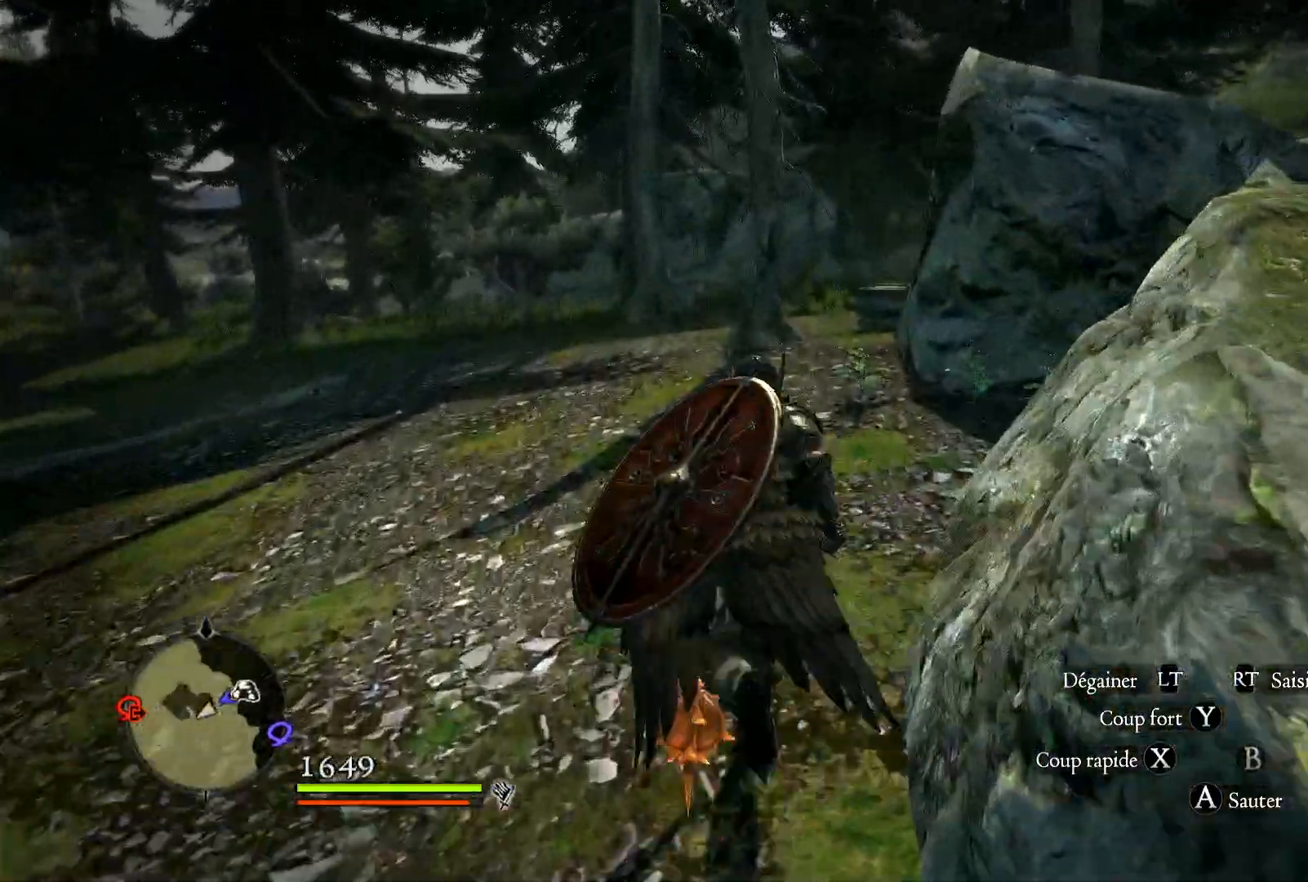
{"buttons": [], "left_stick": "up", "right_stick": "right", "events": [[250, "right_stick", "right"]]}
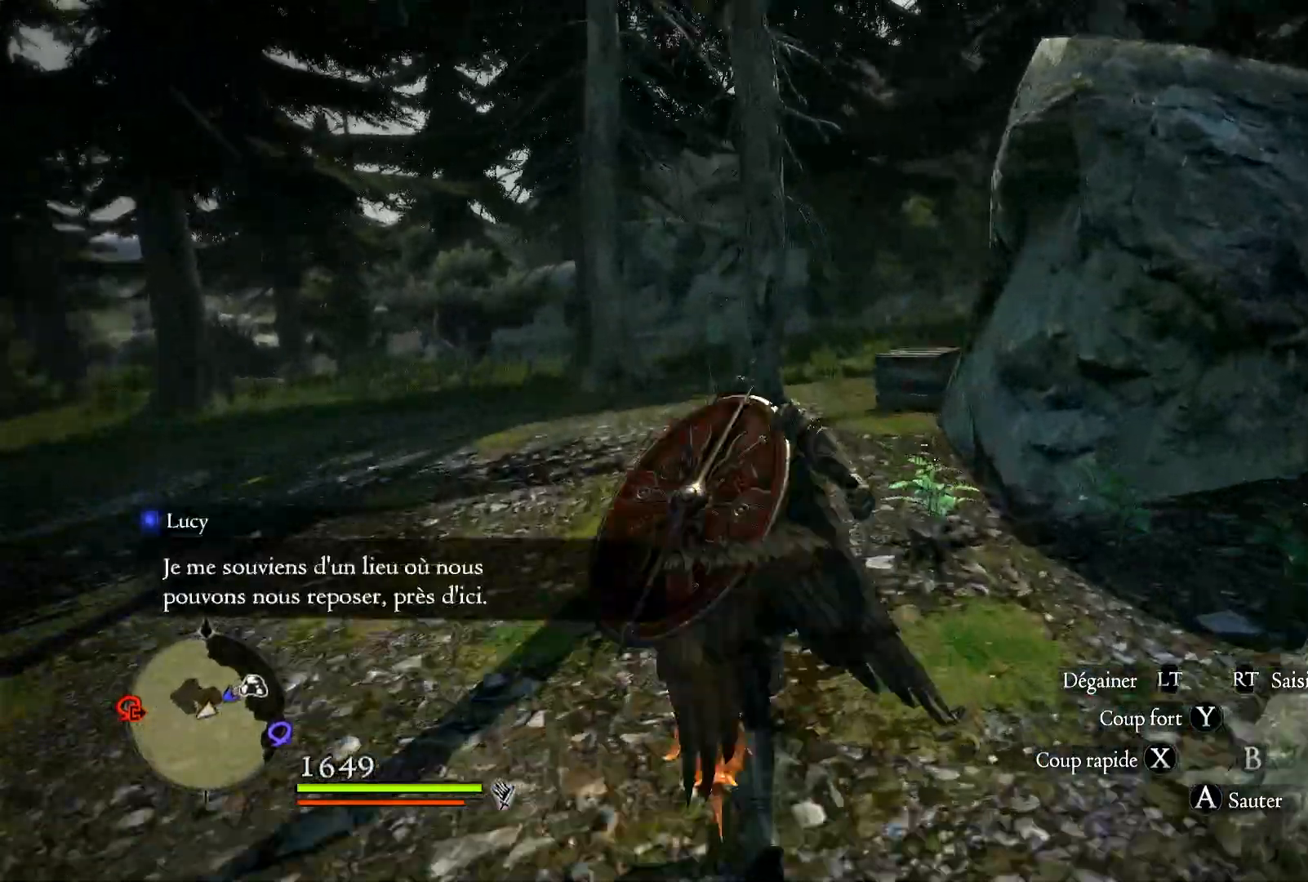
{"buttons": [], "left_stick": "up", "right_stick": "center", "events": [[283, "right_stick", "center"]]}
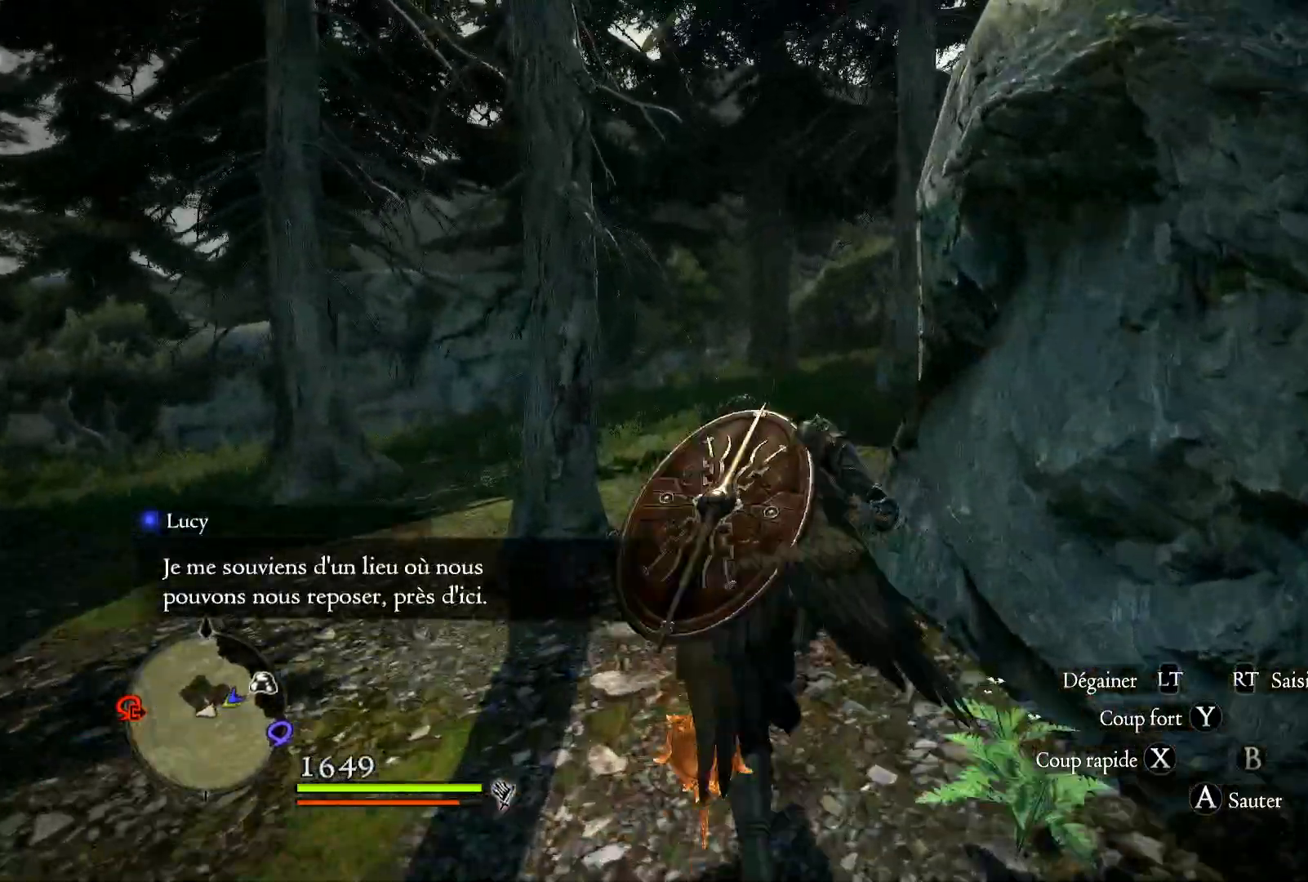
{"buttons": [], "left_stick": "up", "right_stick": "right", "events": [[100, "right_stick", "right"], [217, "A", "down"], [333, "A", "up"]]}
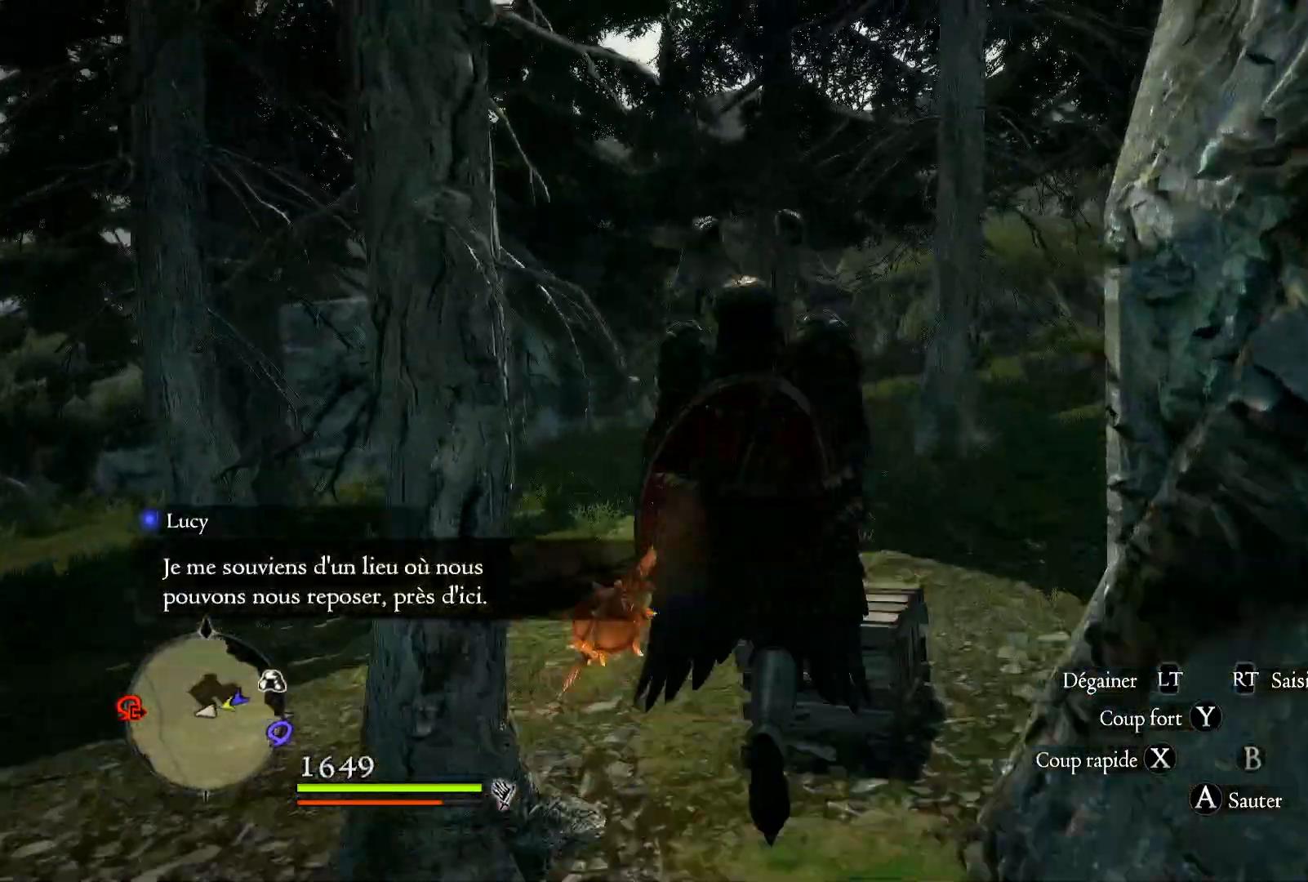
{"buttons": [], "left_stick": "up", "right_stick": "right", "events": []}
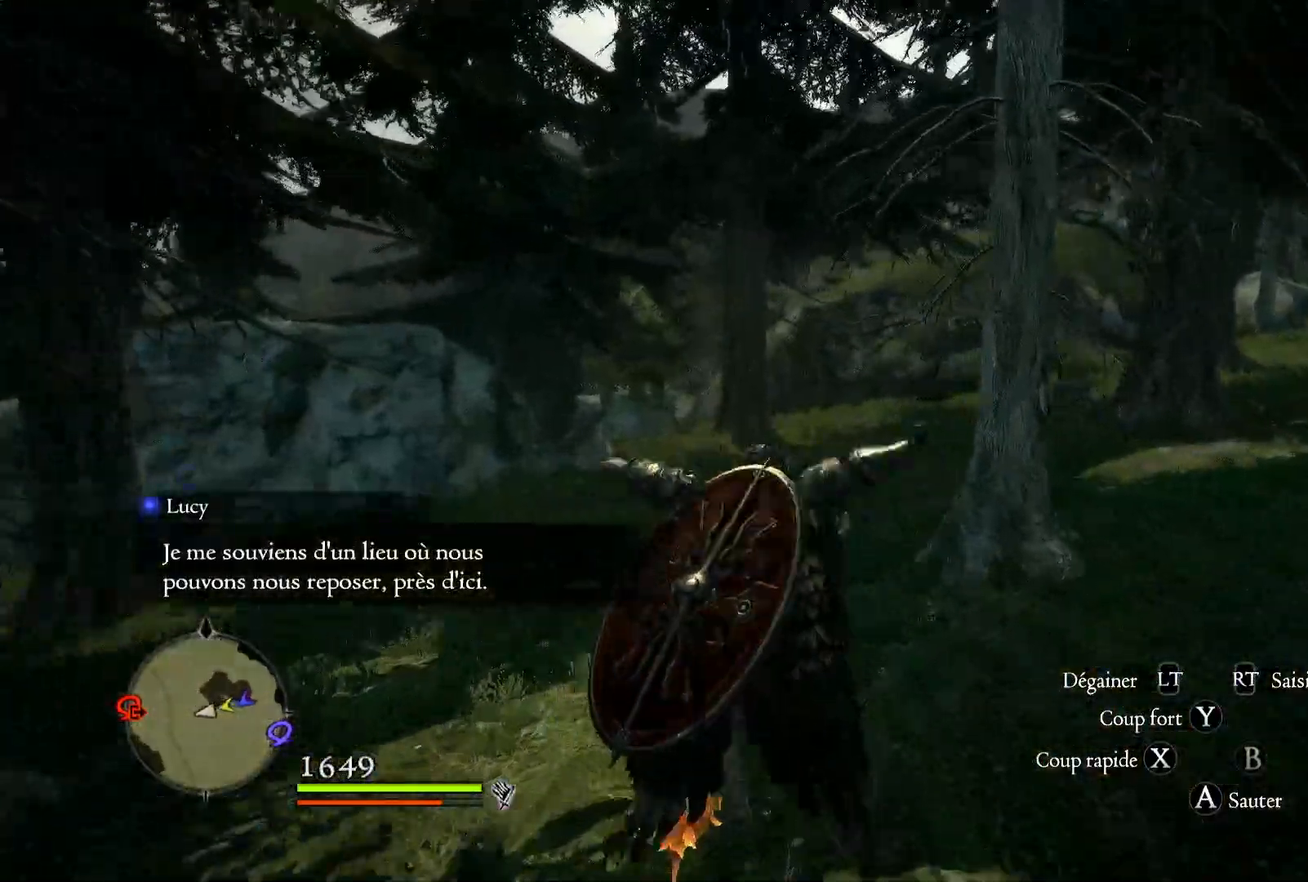
{"buttons": [], "left_stick": "up", "right_stick": "center", "events": [[183, "right_stick", "center"]]}
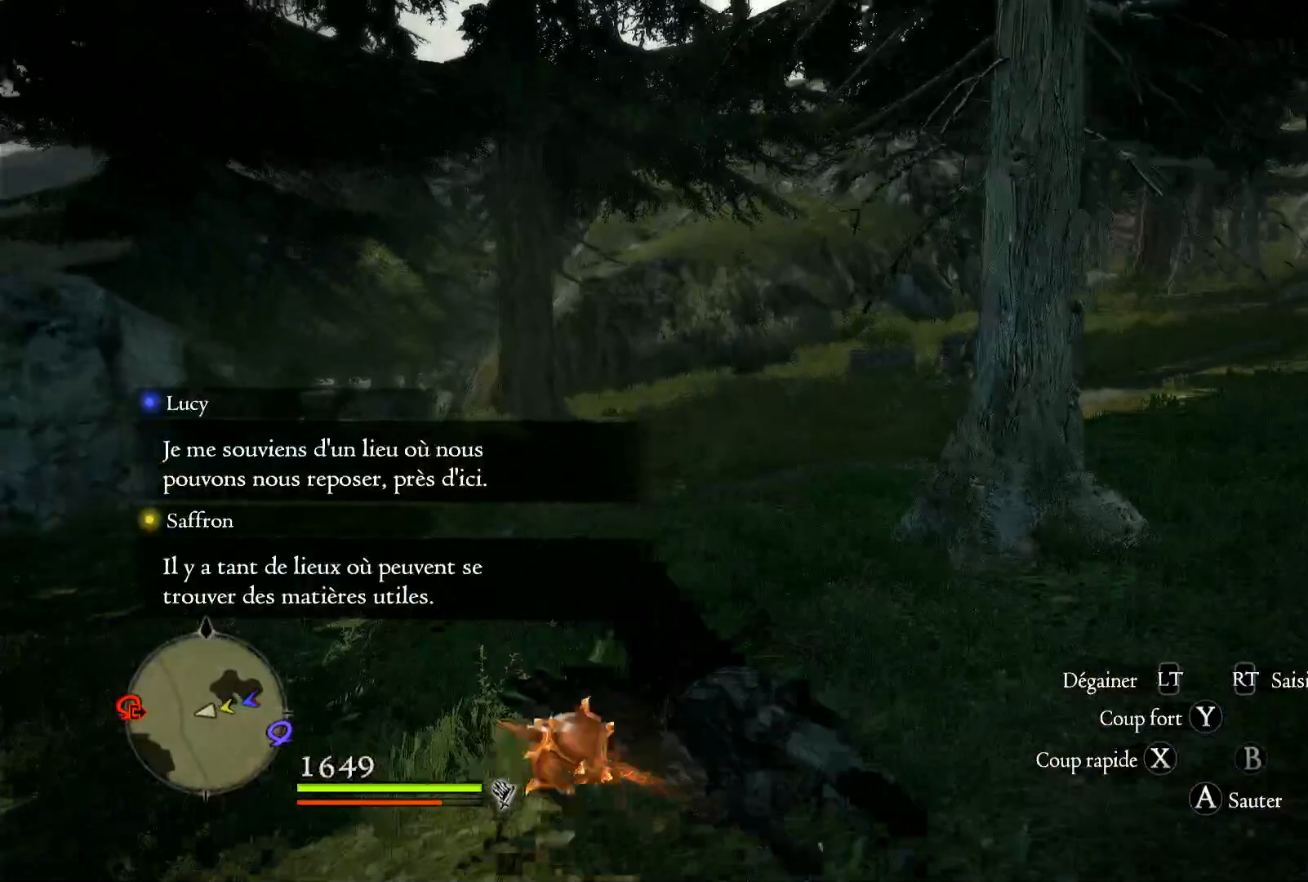
{"buttons": [], "left_stick": "up", "right_stick": "right", "events": [[67, "right_stick", "right"]]}
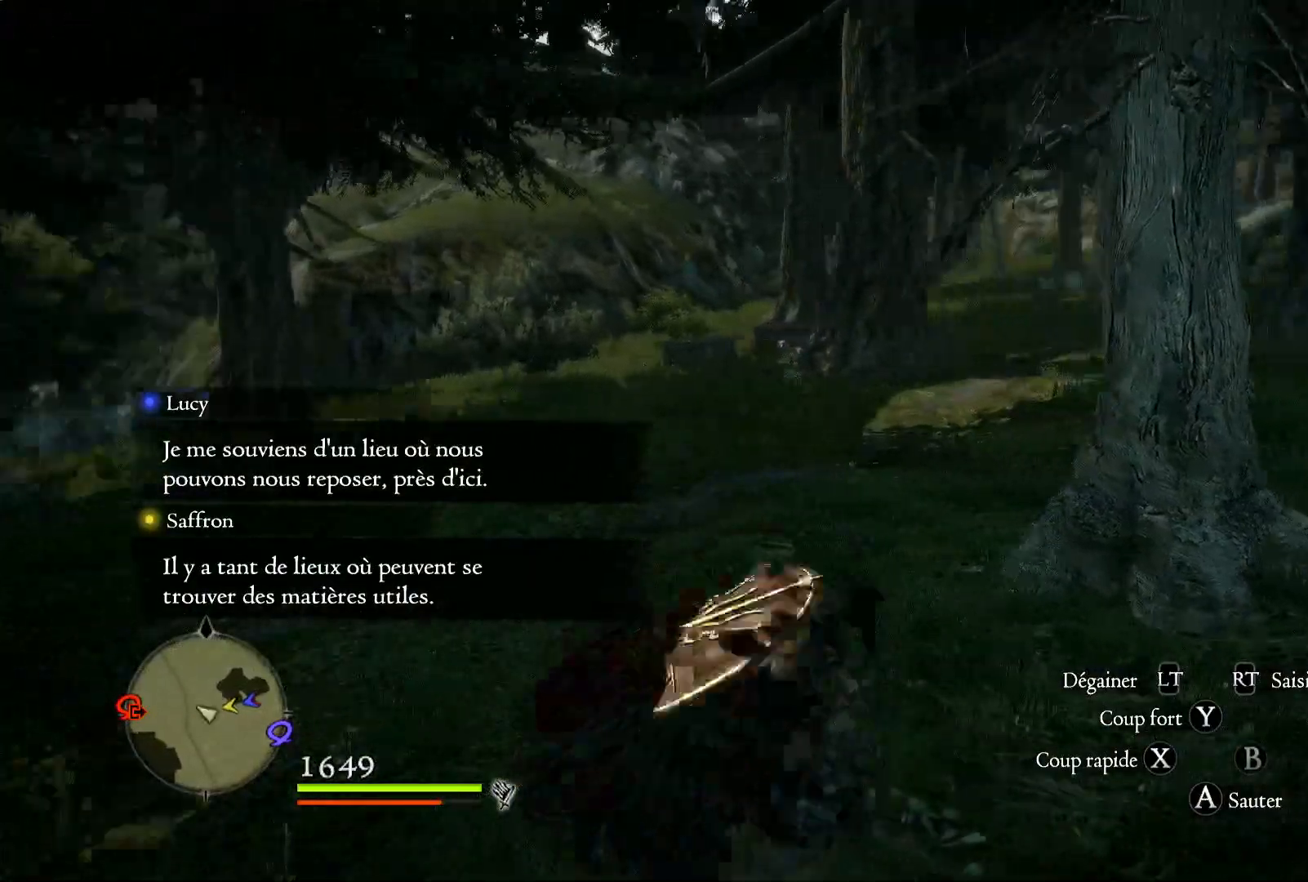
{"buttons": [], "left_stick": "up", "right_stick": "right", "events": []}
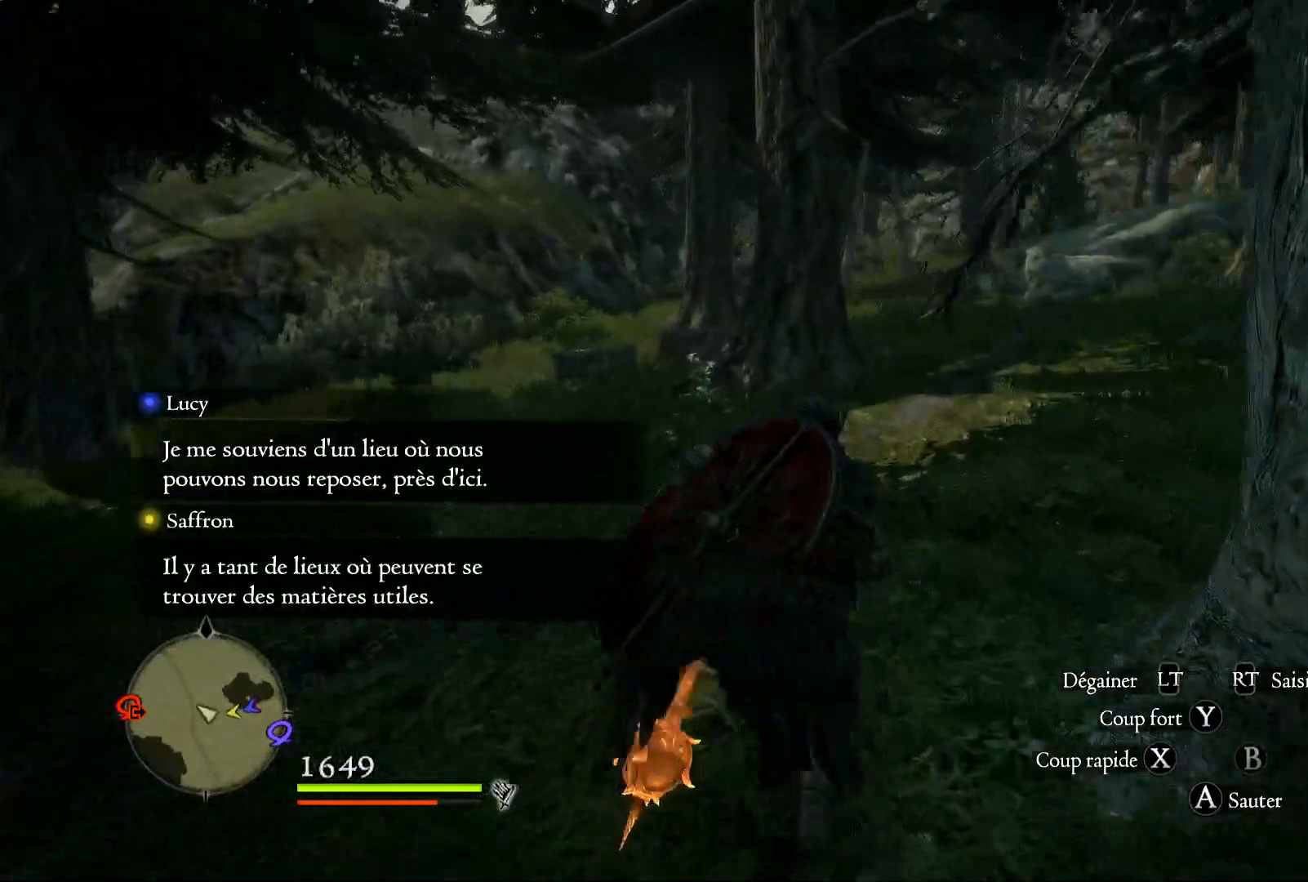
{"buttons": [], "left_stick": "up", "right_stick": "right", "events": []}
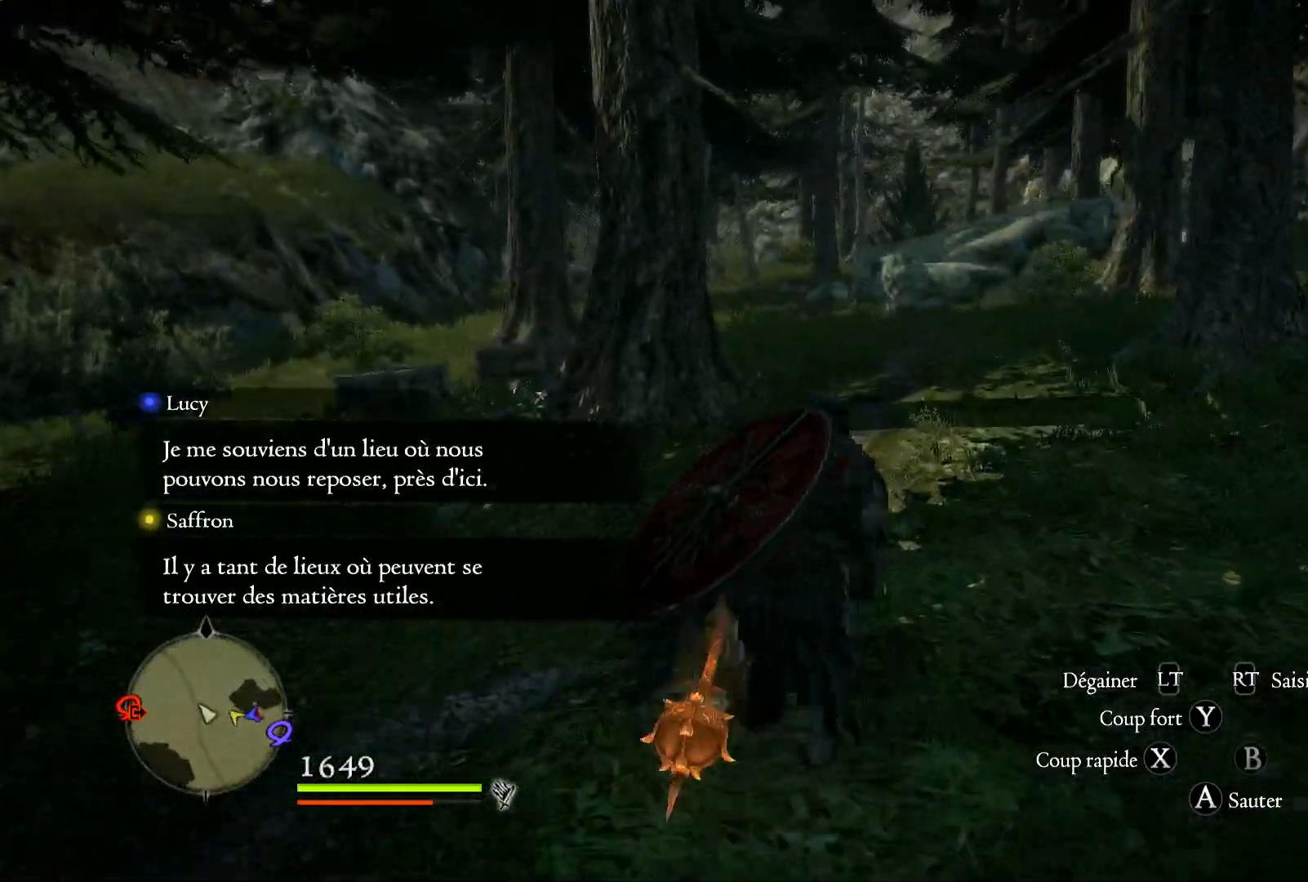
{"buttons": [], "left_stick": "up", "right_stick": "center", "events": [[167, "right_stick", "center"]]}
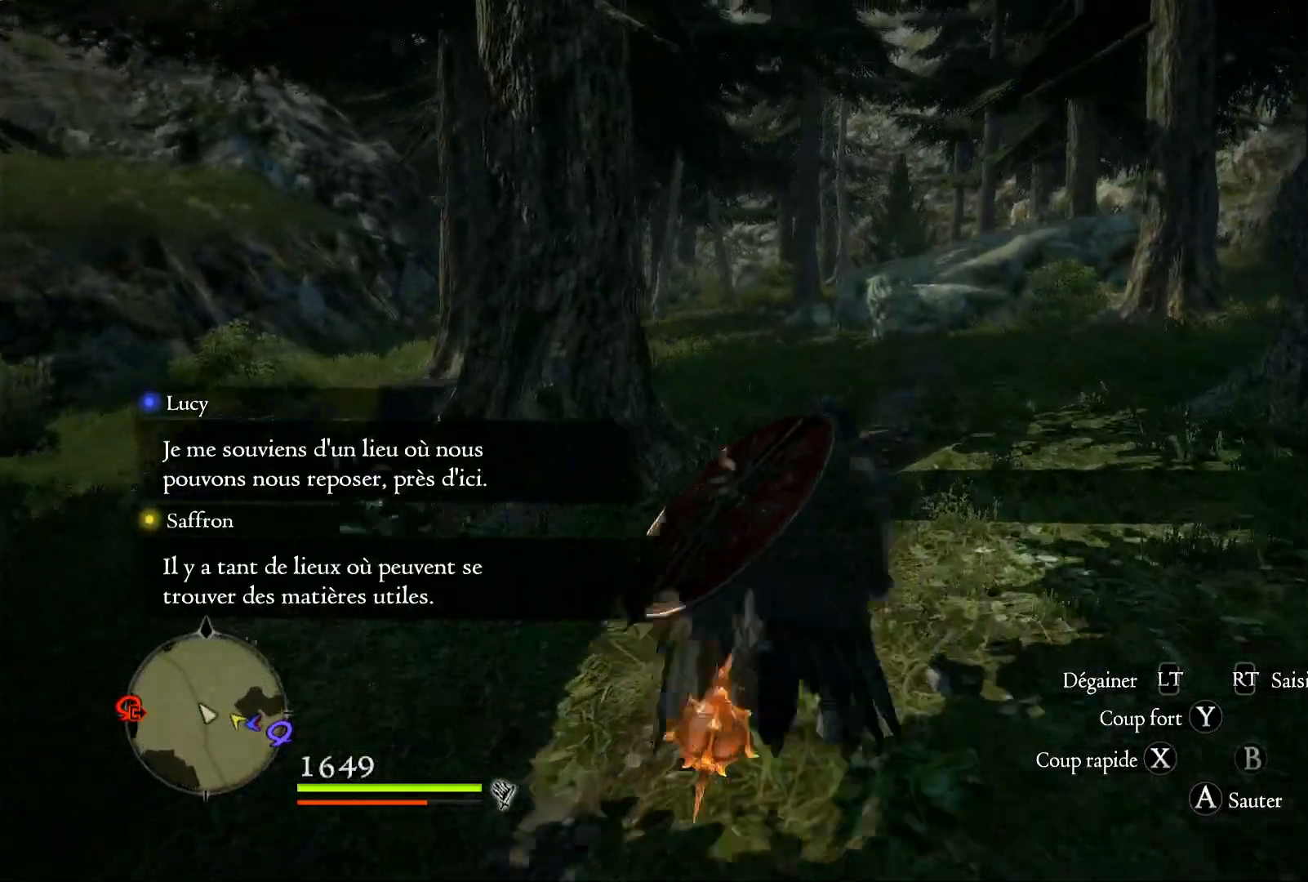
{"buttons": [], "left_stick": "up", "right_stick": "center", "events": []}
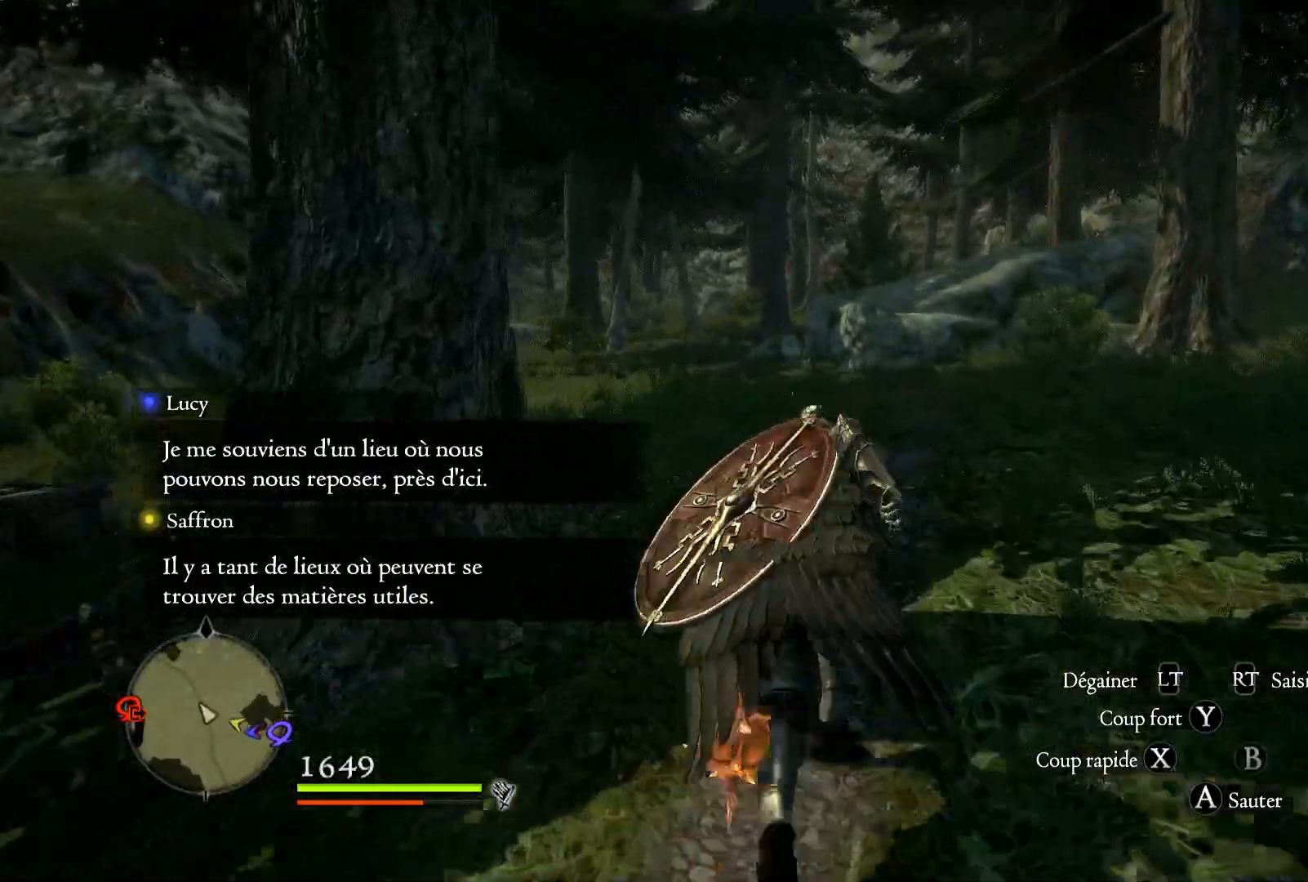
{"buttons": [], "left_stick": "up", "right_stick": "down", "events": [[433, "right_stick", "down"]]}
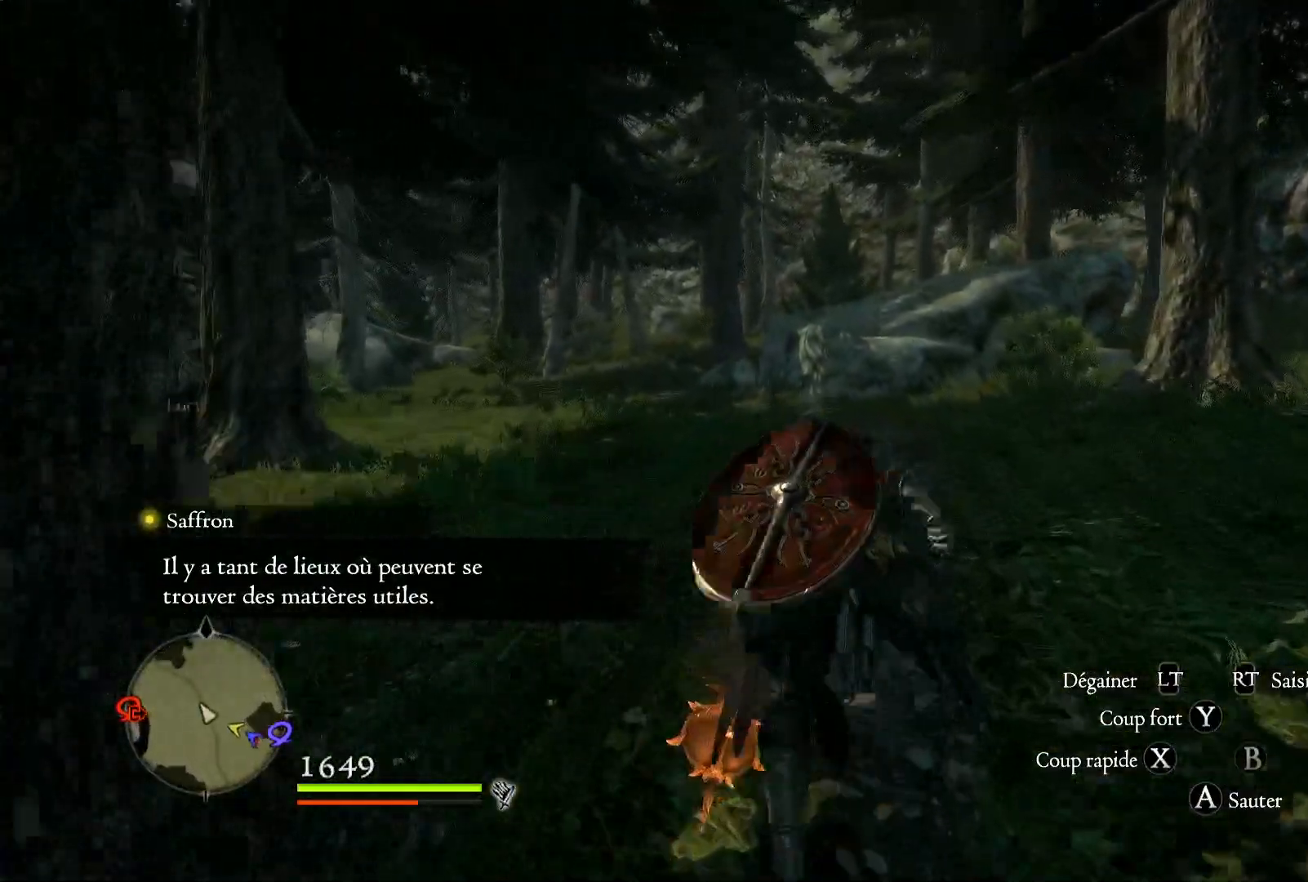
{"buttons": [], "left_stick": "up", "right_stick": "center", "events": [[167, "right_stick", "center"]]}
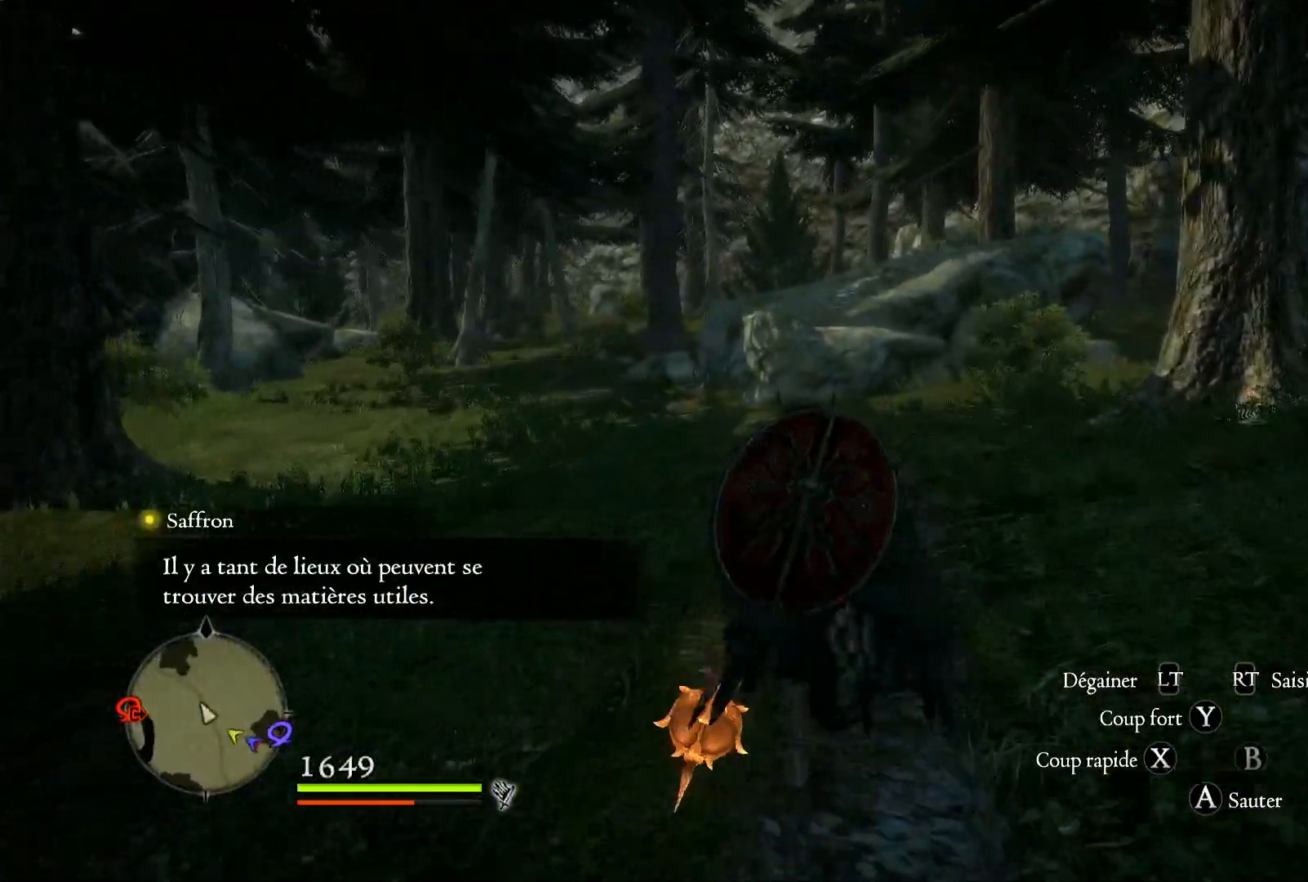
{"buttons": [], "left_stick": "up", "right_stick": "center", "events": []}
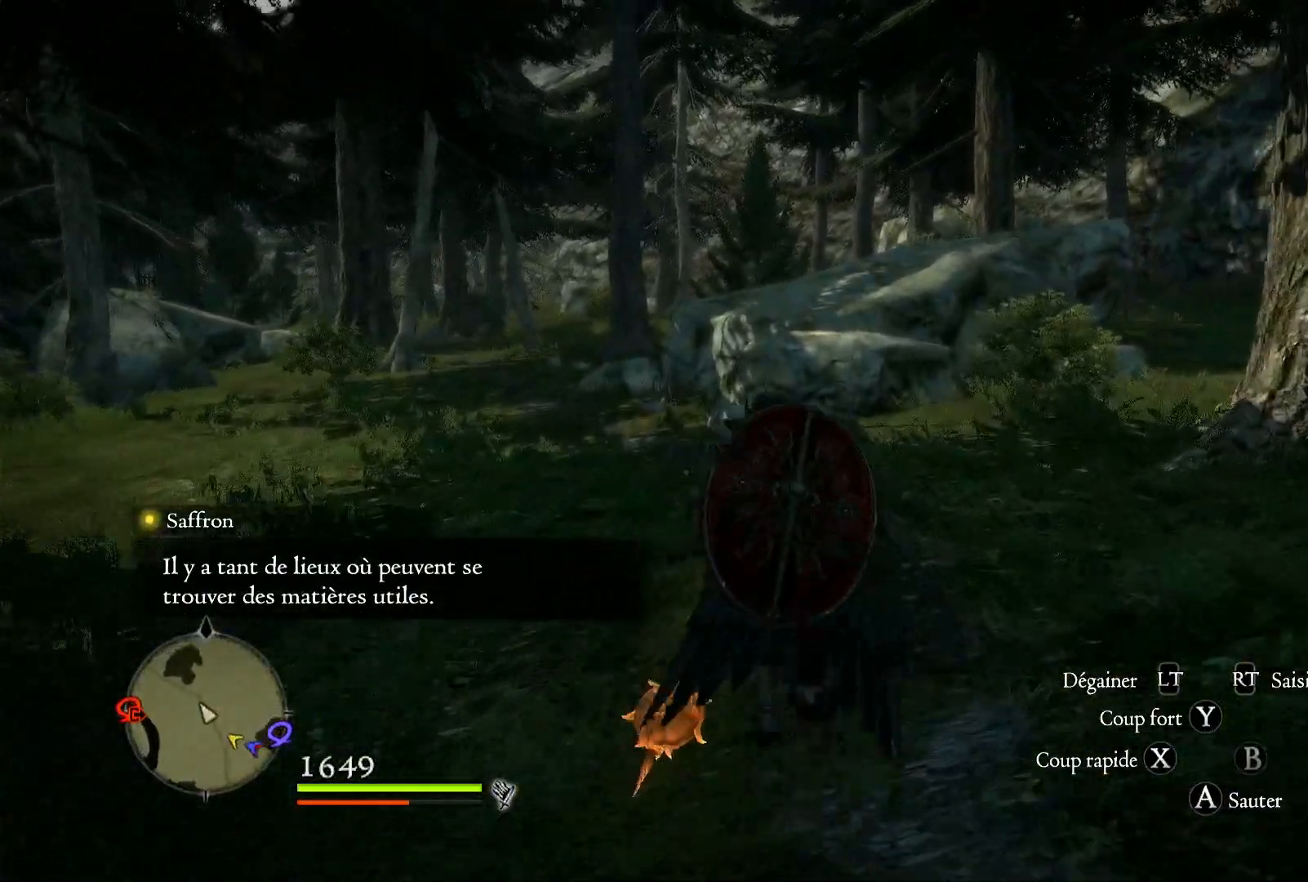
{"buttons": [], "left_stick": "up", "right_stick": "center", "events": []}